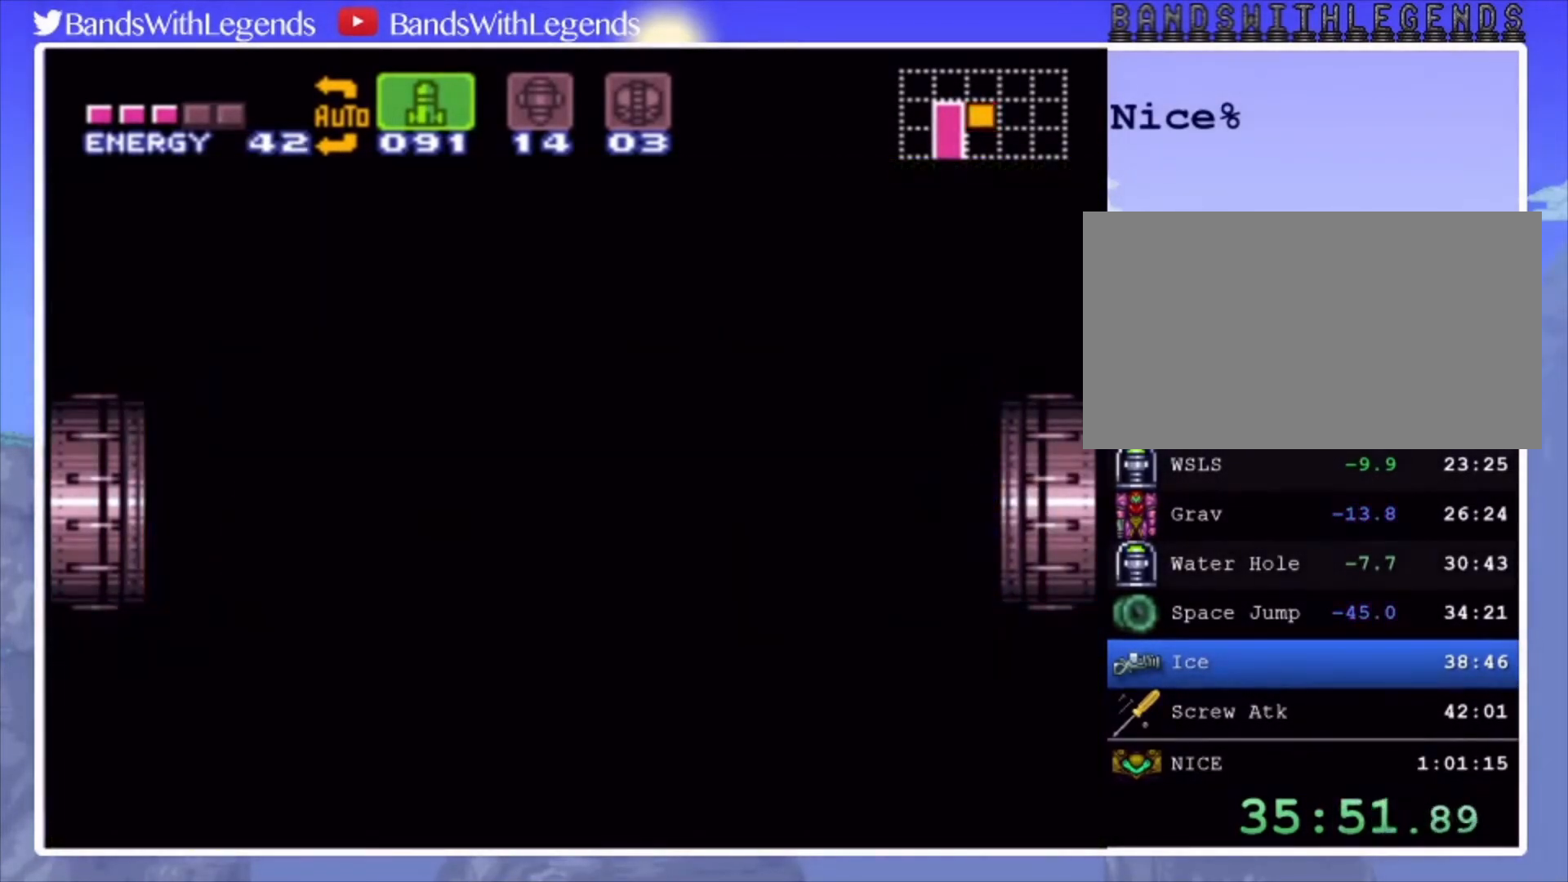
Gameplay with a controller (PlayStation layout); each line is a JSON object with the inputs held at the frame after it. "events" lists button and stick changes between this image and that frame as [ms after this image, input, new state], when the widget could be followed in between. Not read: L3 R3.
{"buttons": ["CROSS", "DPAD_RIGHT"], "events": [[167, "CROSS", "down"]]}
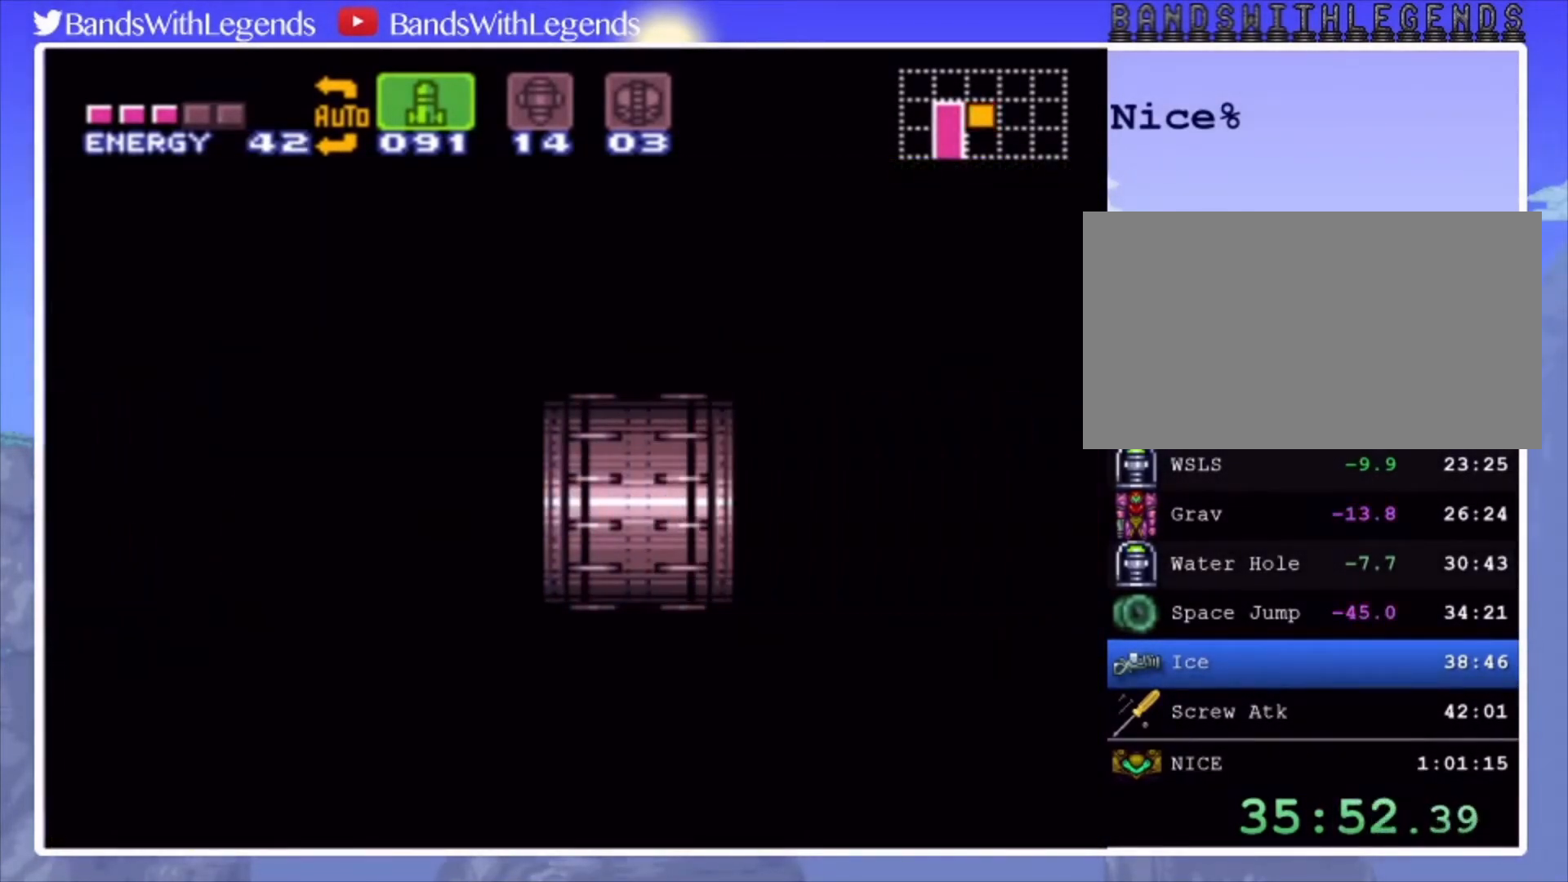
{"buttons": ["DPAD_RIGHT"], "events": [[67, "CROSS", "up"]]}
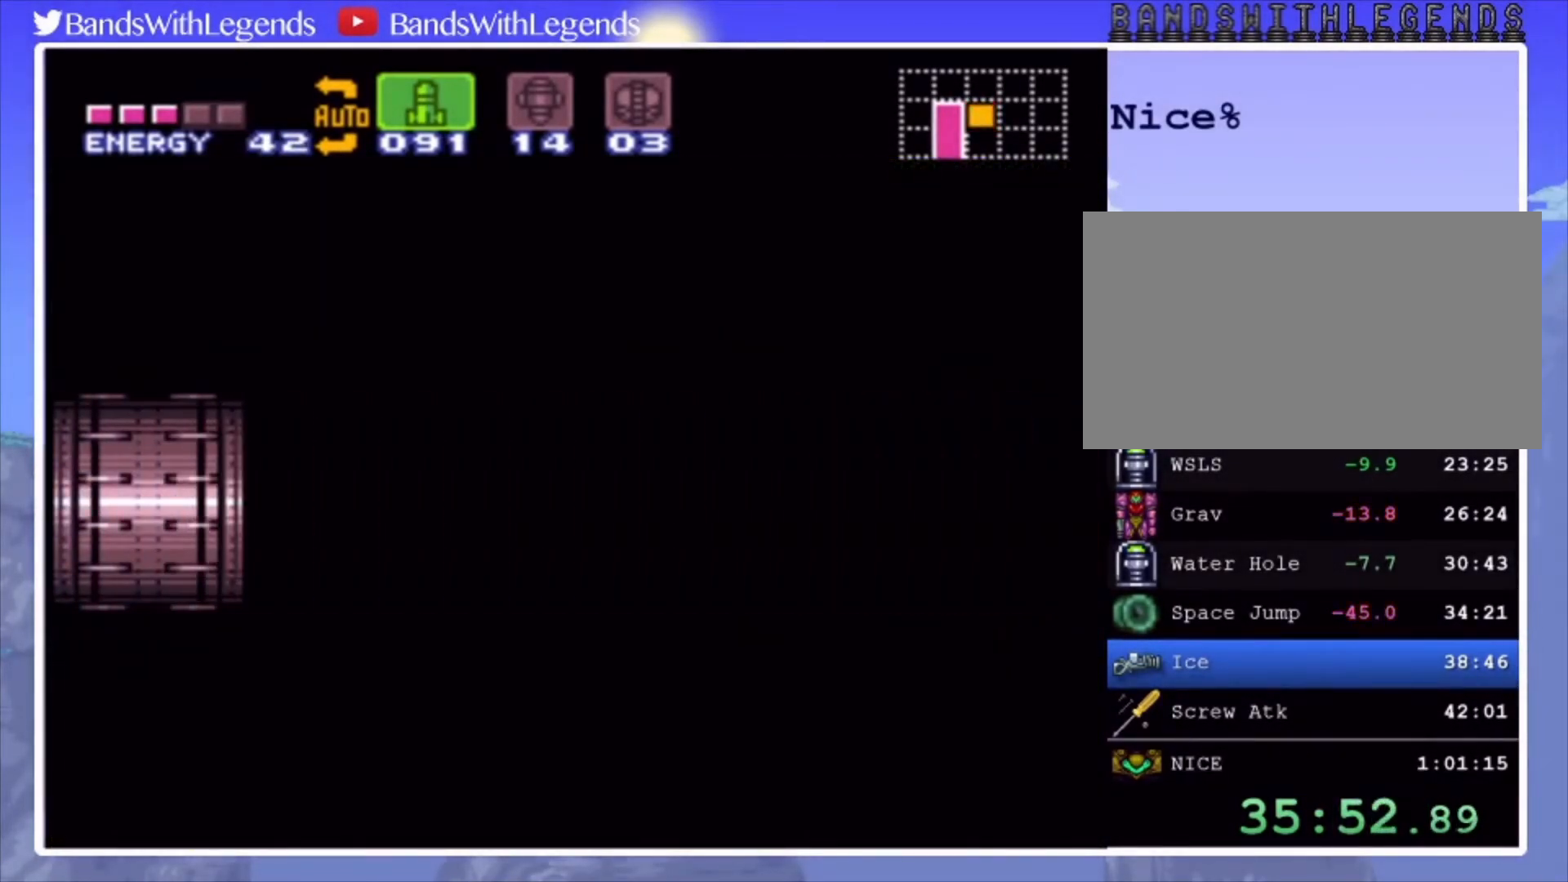
{"buttons": ["DPAD_RIGHT"], "events": []}
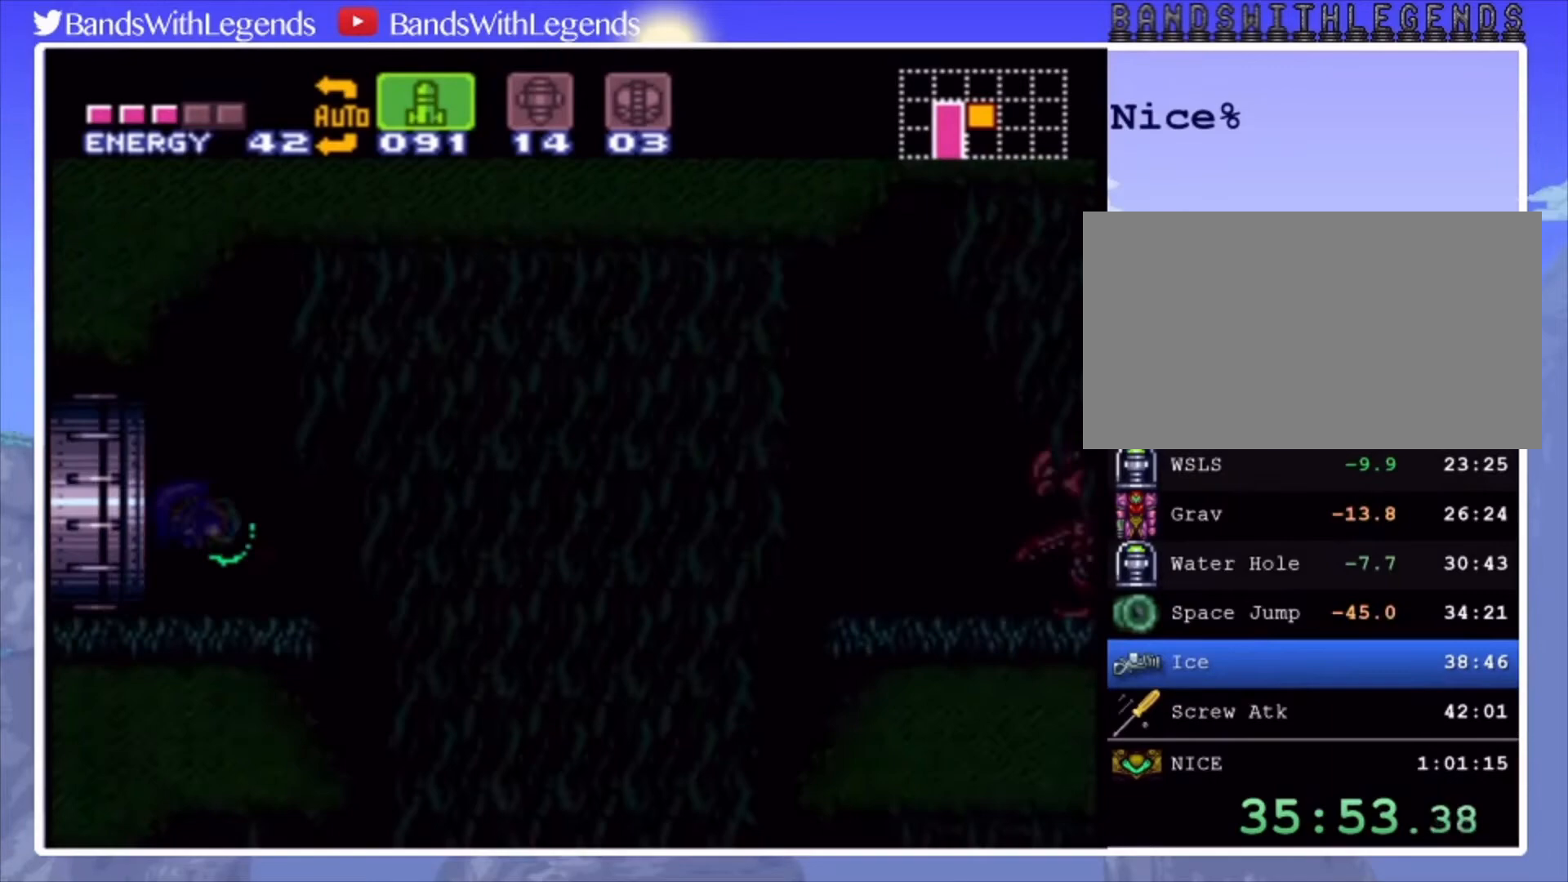
{"buttons": ["DPAD_RIGHT"], "events": []}
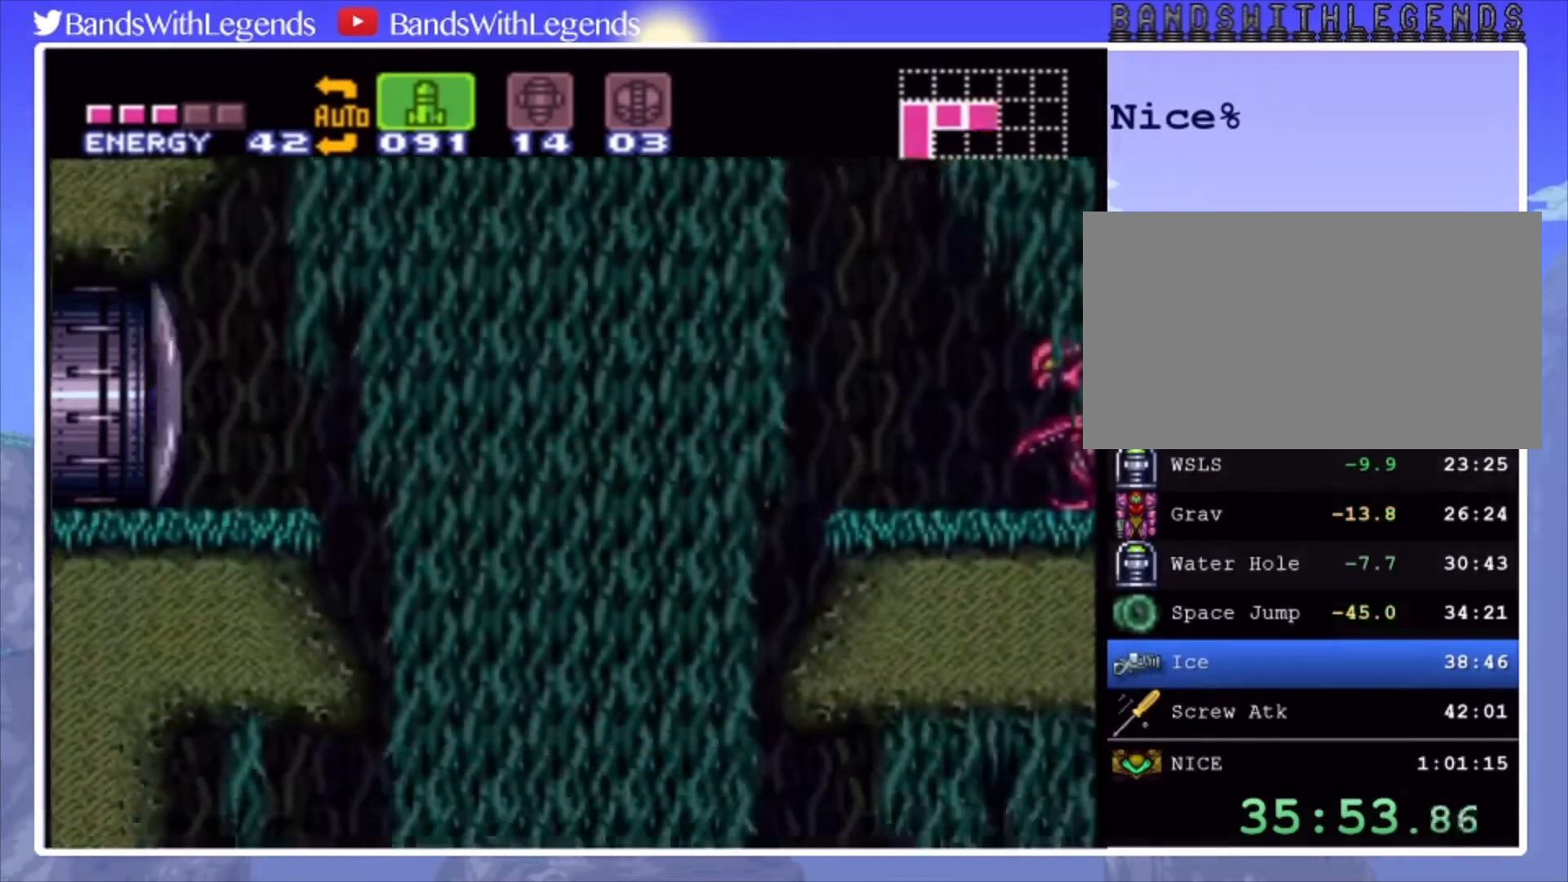
{"buttons": ["DPAD_RIGHT"], "events": [[67, "TRIANGLE", "down"], [133, "TRIANGLE", "up"], [200, "TRIANGLE", "down"], [300, "TRIANGLE", "up"], [367, "TRIANGLE", "down"], [433, "TRIANGLE", "up"]]}
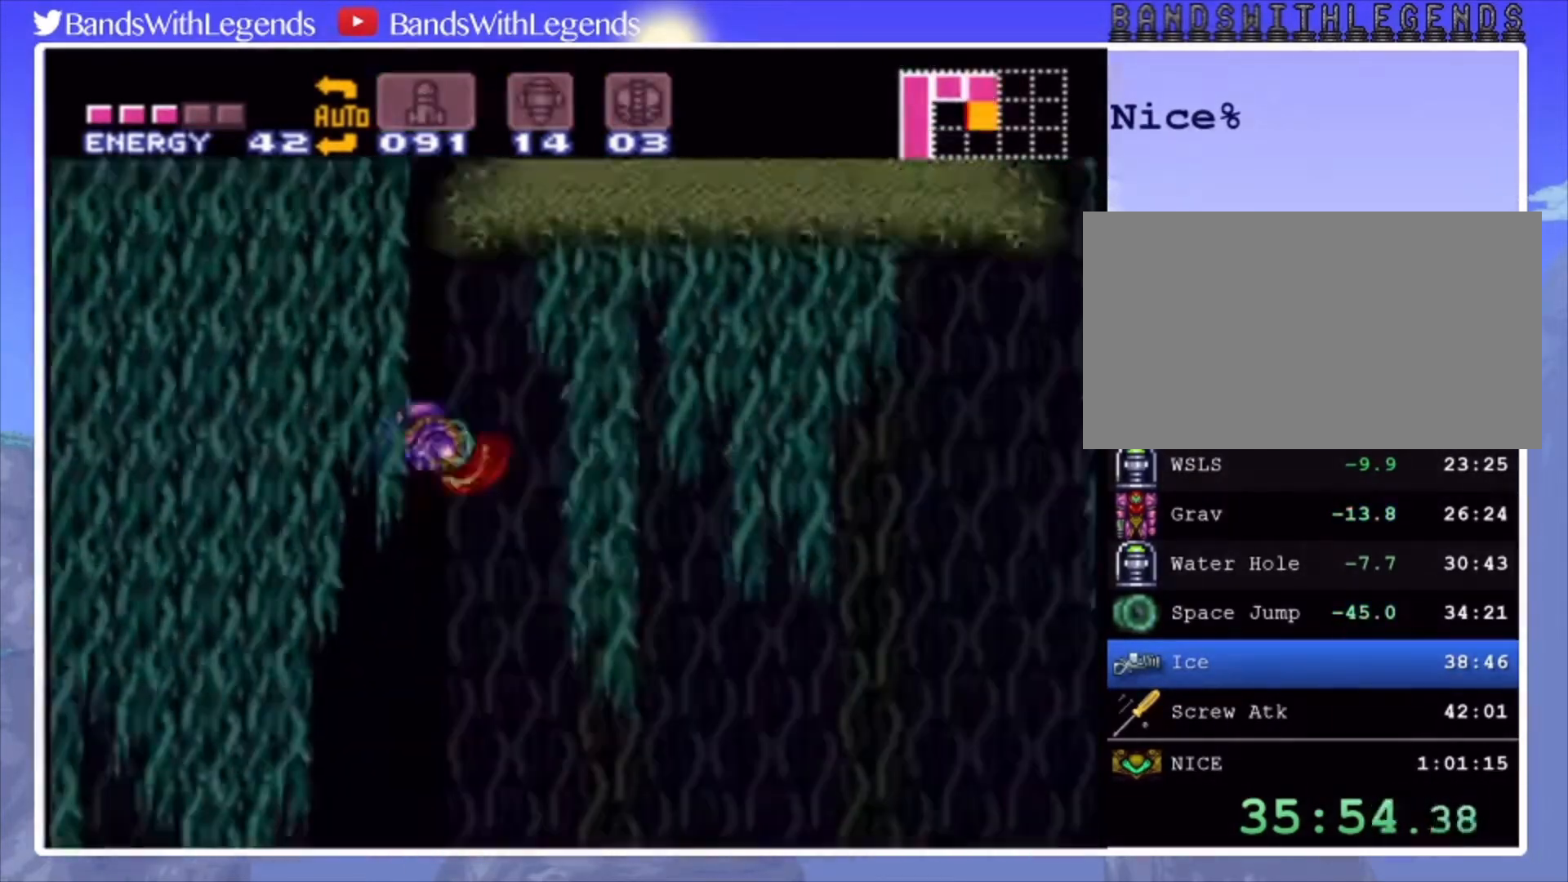
{"buttons": [], "events": [[200, "DPAD_RIGHT", "up"], [300, "DPAD_LEFT", "down"], [433, "DPAD_LEFT", "up"]]}
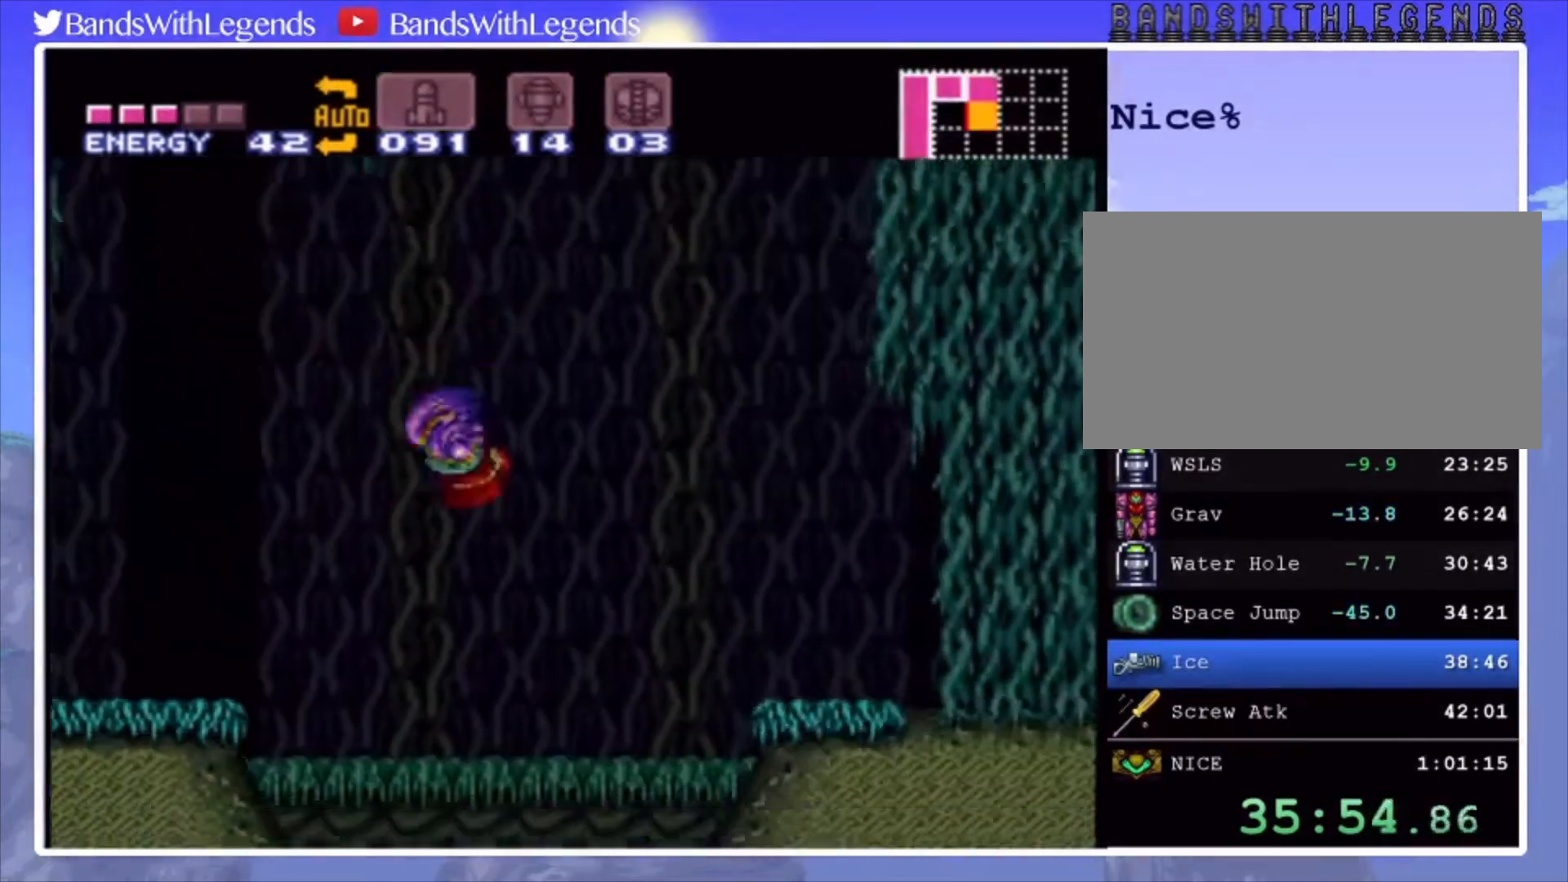
{"buttons": ["DPAD_RIGHT"], "events": [[67, "DPAD_RIGHT", "down"]]}
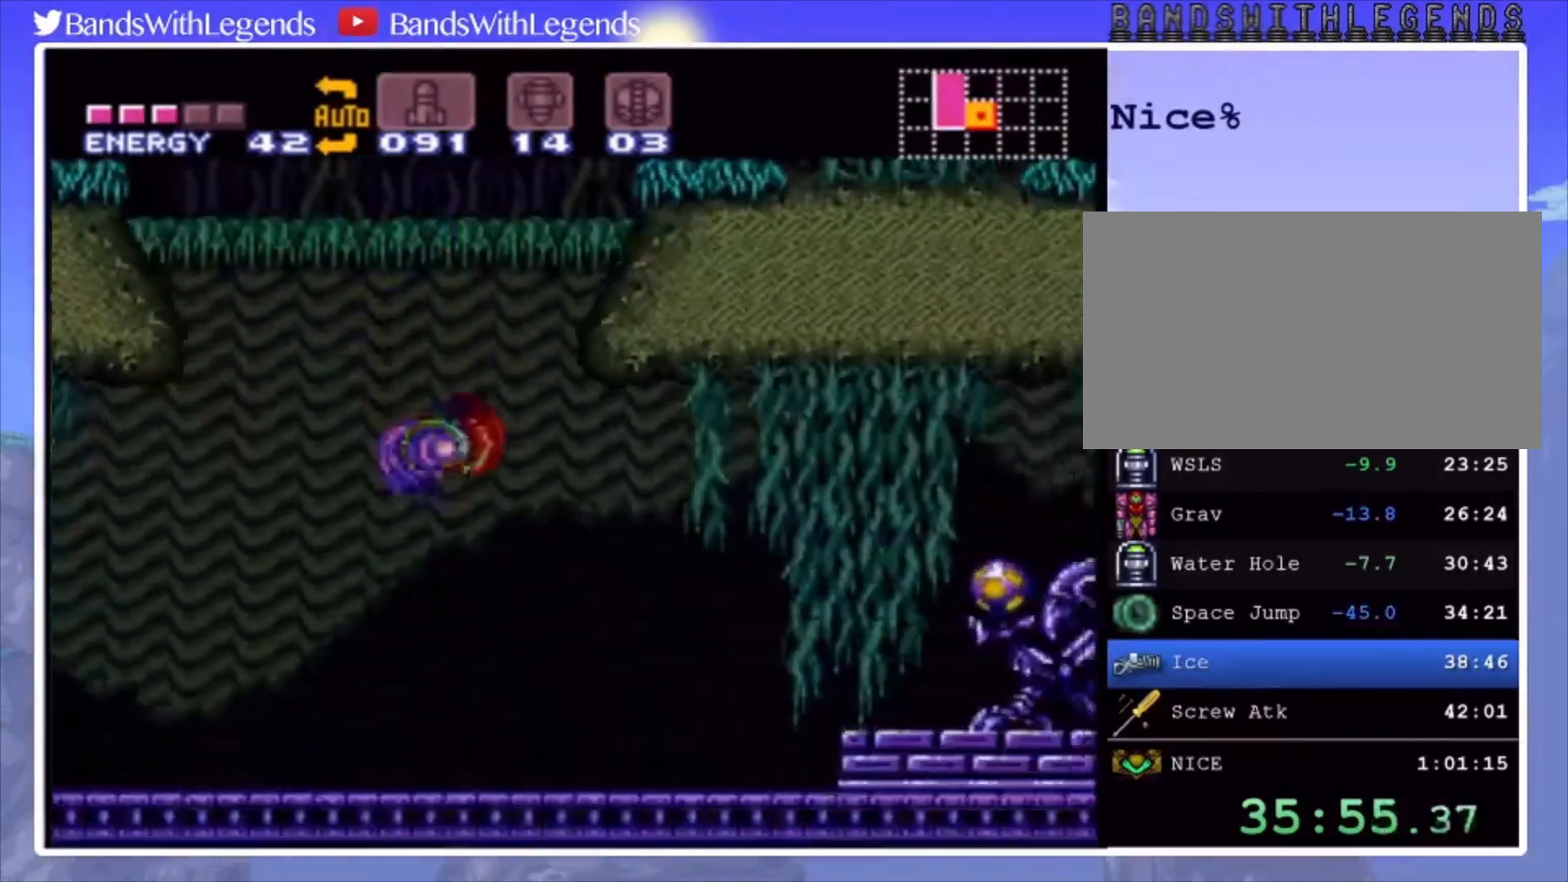
{"buttons": ["CIRCLE", "DPAD_RIGHT"], "events": [[133, "SQUARE", "down"], [200, "SQUARE", "up"], [333, "CIRCLE", "down"]]}
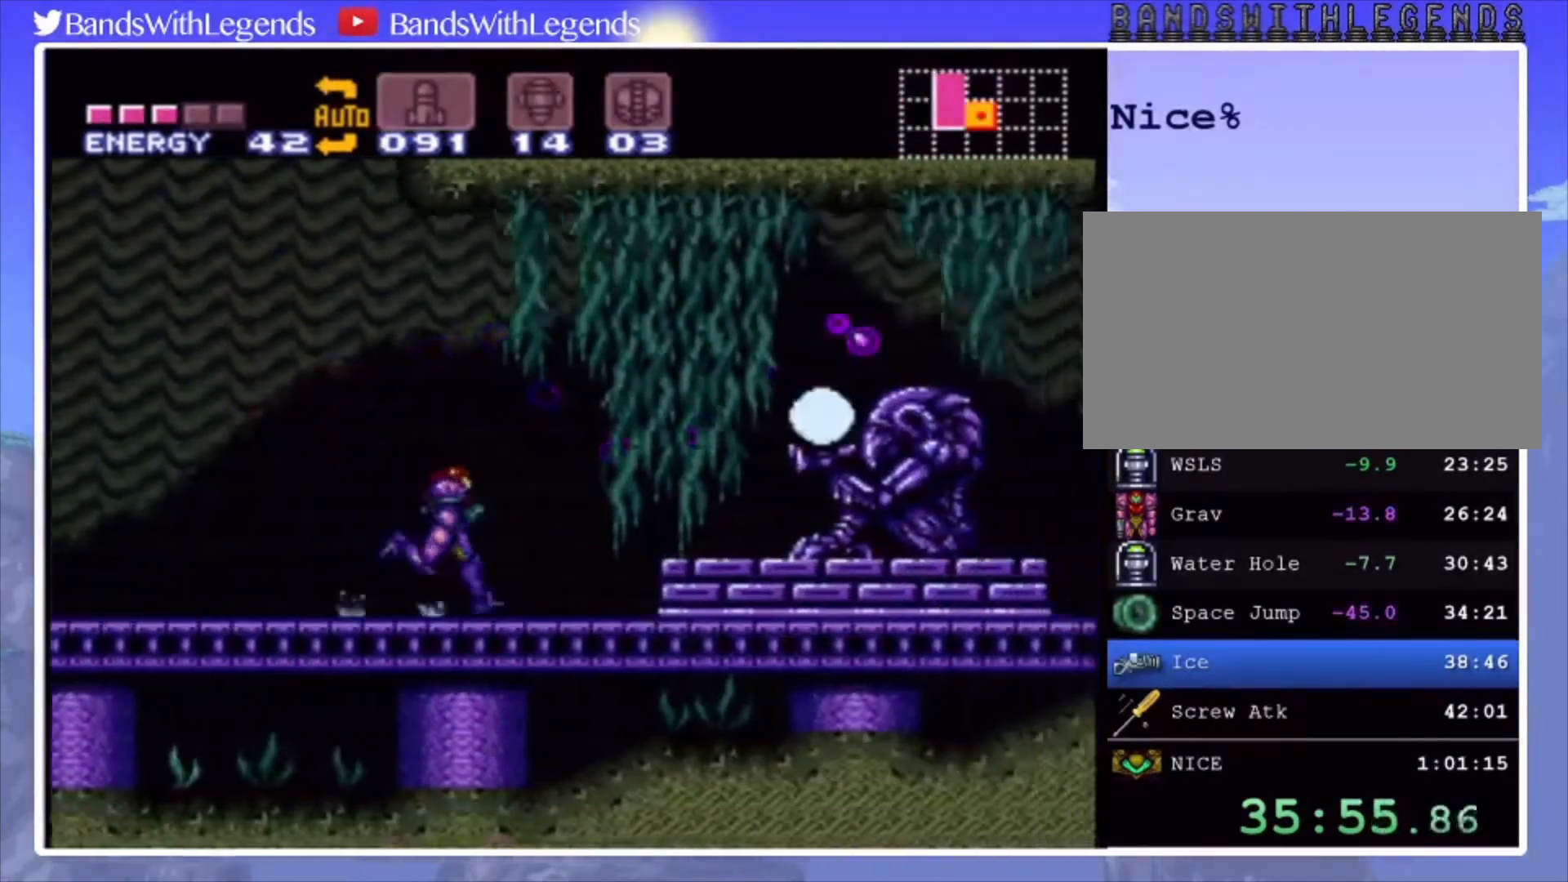
{"buttons": ["CIRCLE", "DPAD_RIGHT"], "events": [[133, "CROSS", "down"], [200, "CROSS", "up"]]}
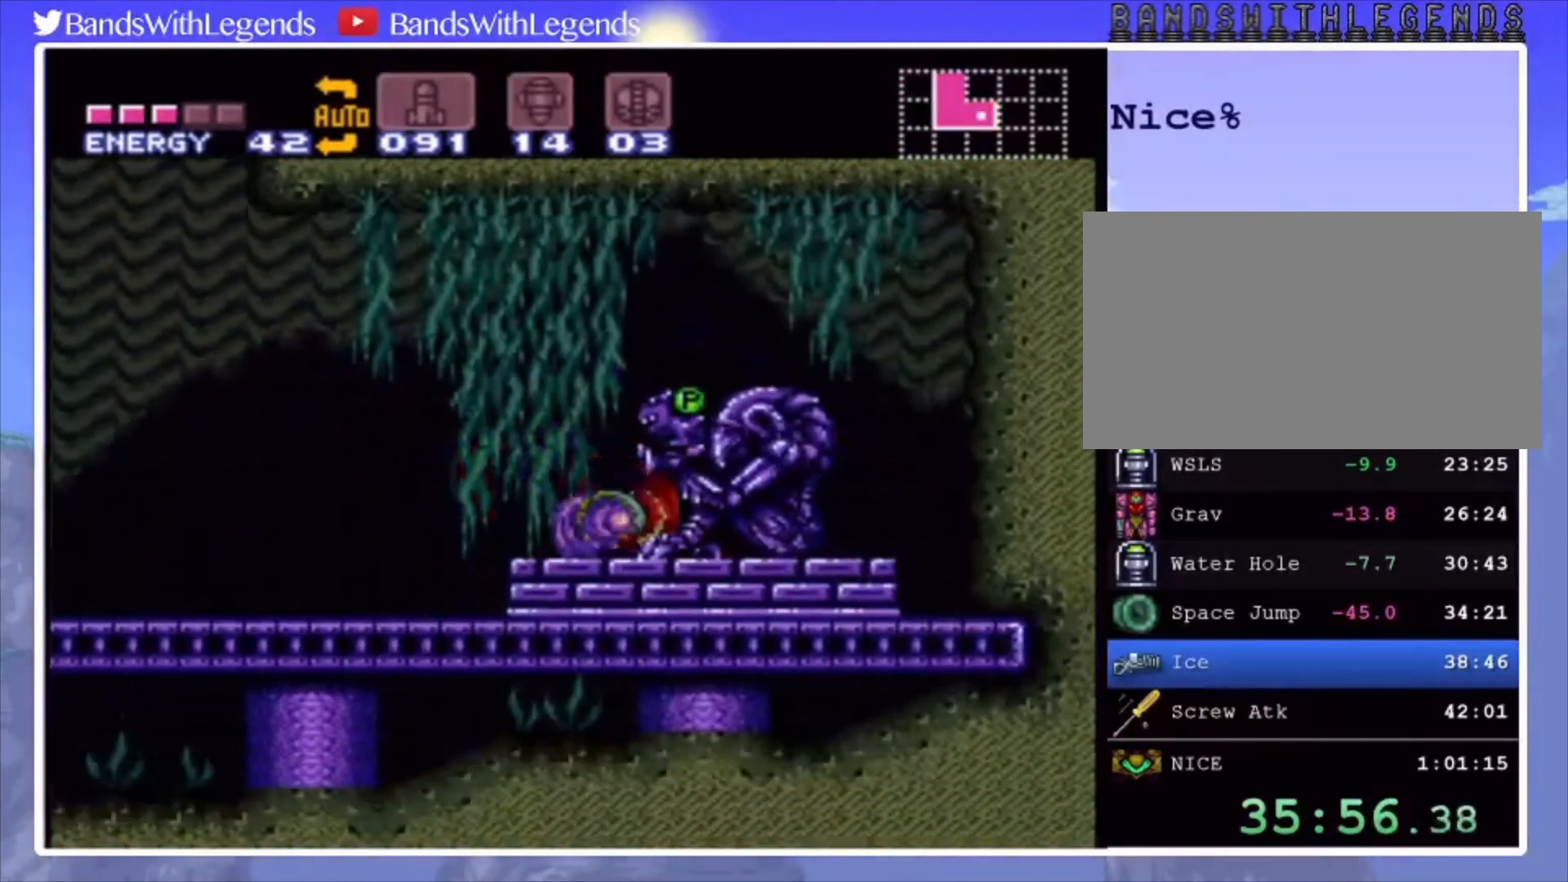
{"buttons": [], "events": [[267, "CIRCLE", "up"], [300, "DPAD_RIGHT", "up"]]}
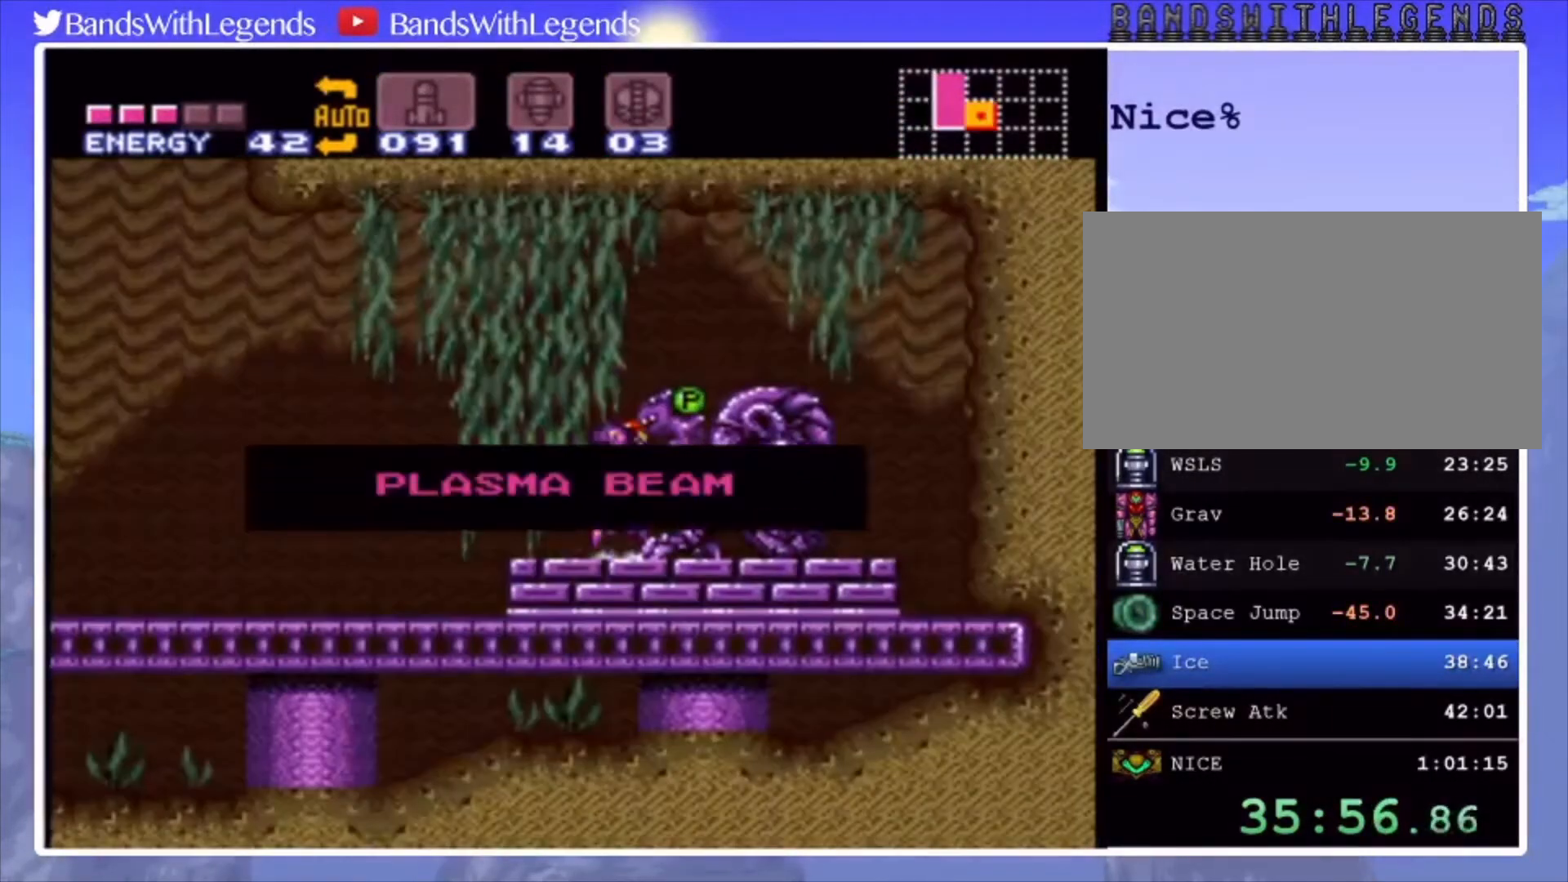
{"buttons": [], "events": []}
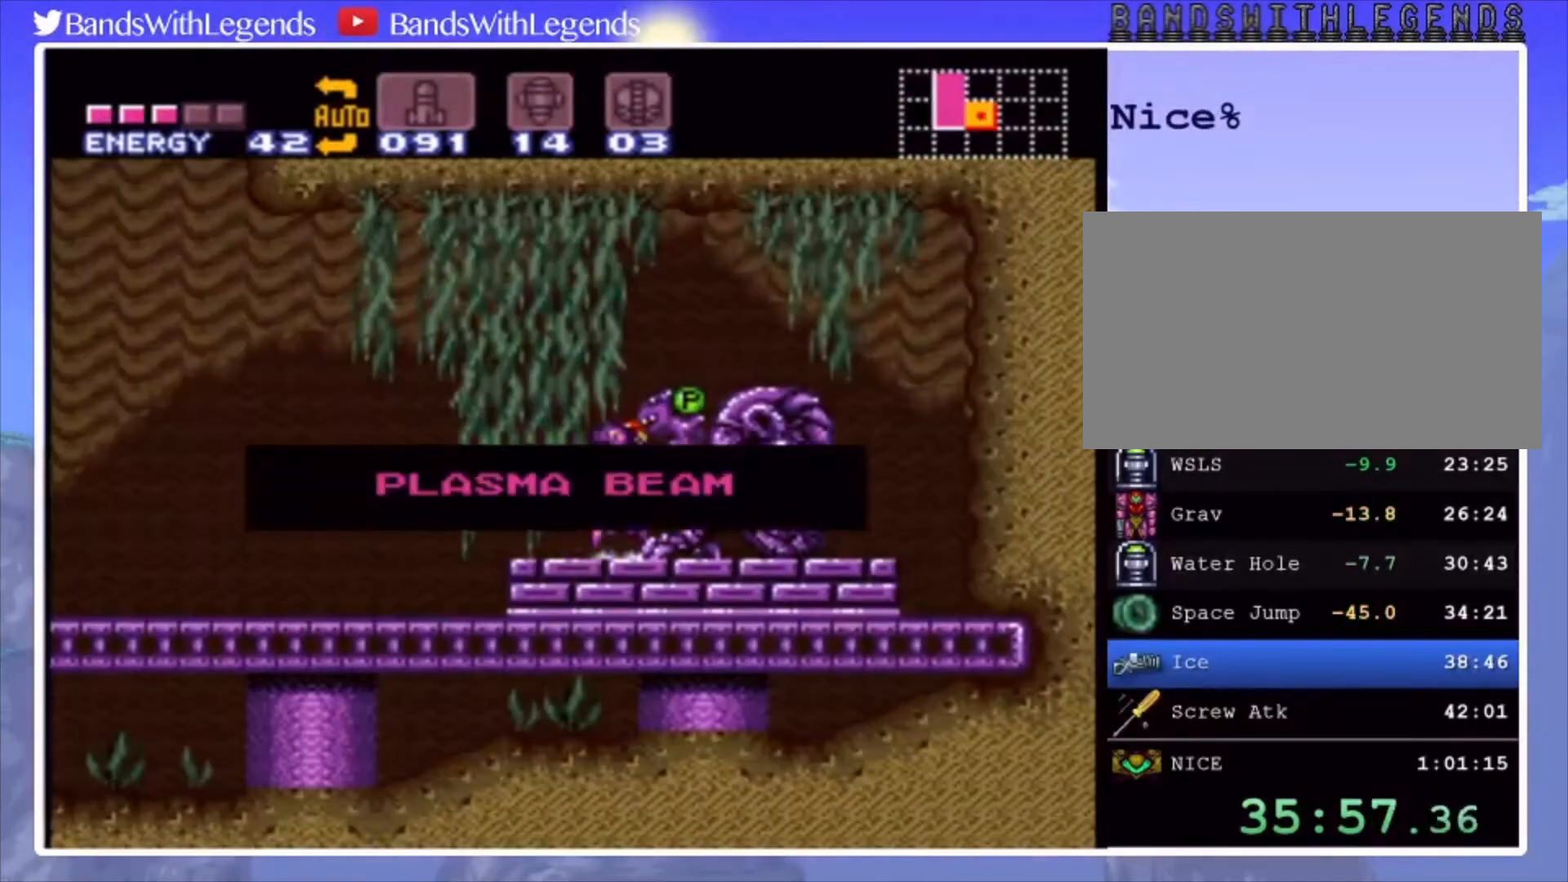
{"buttons": [], "events": []}
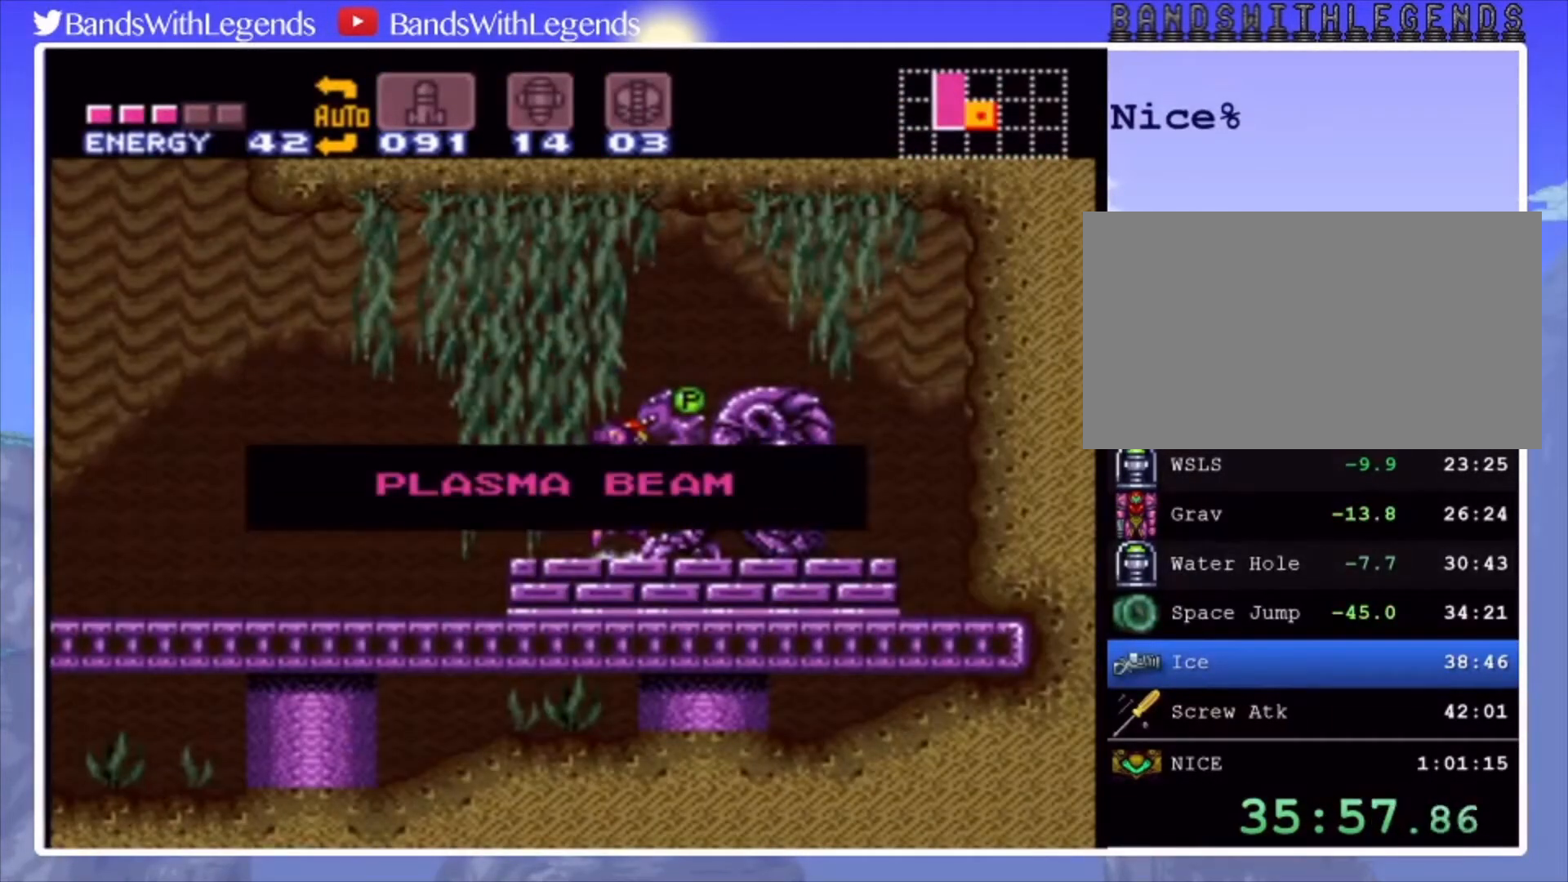
{"buttons": [], "events": []}
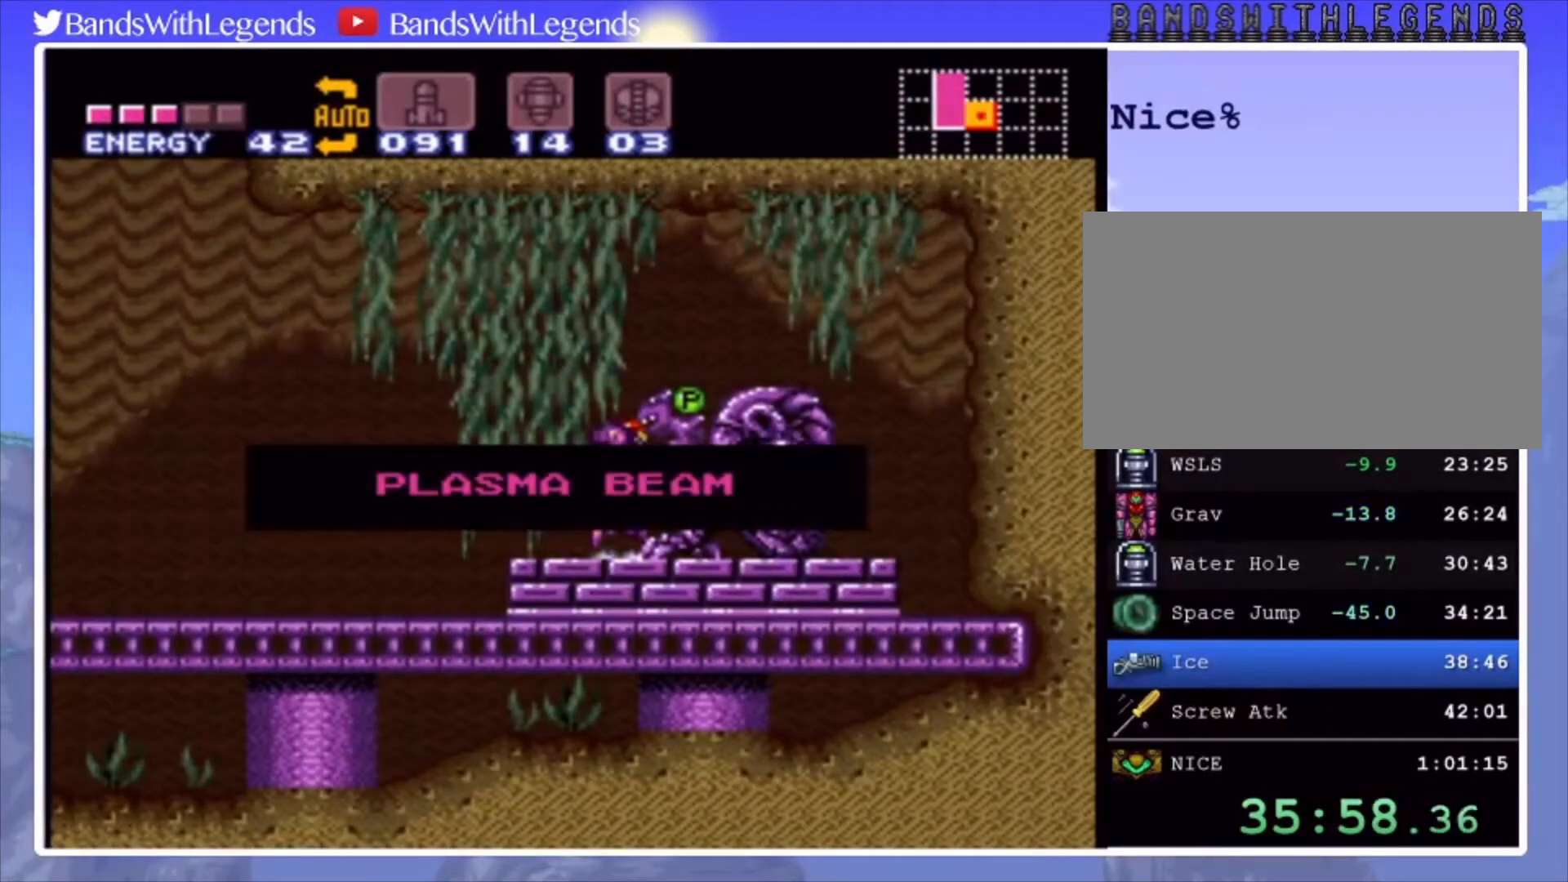
{"buttons": [], "events": []}
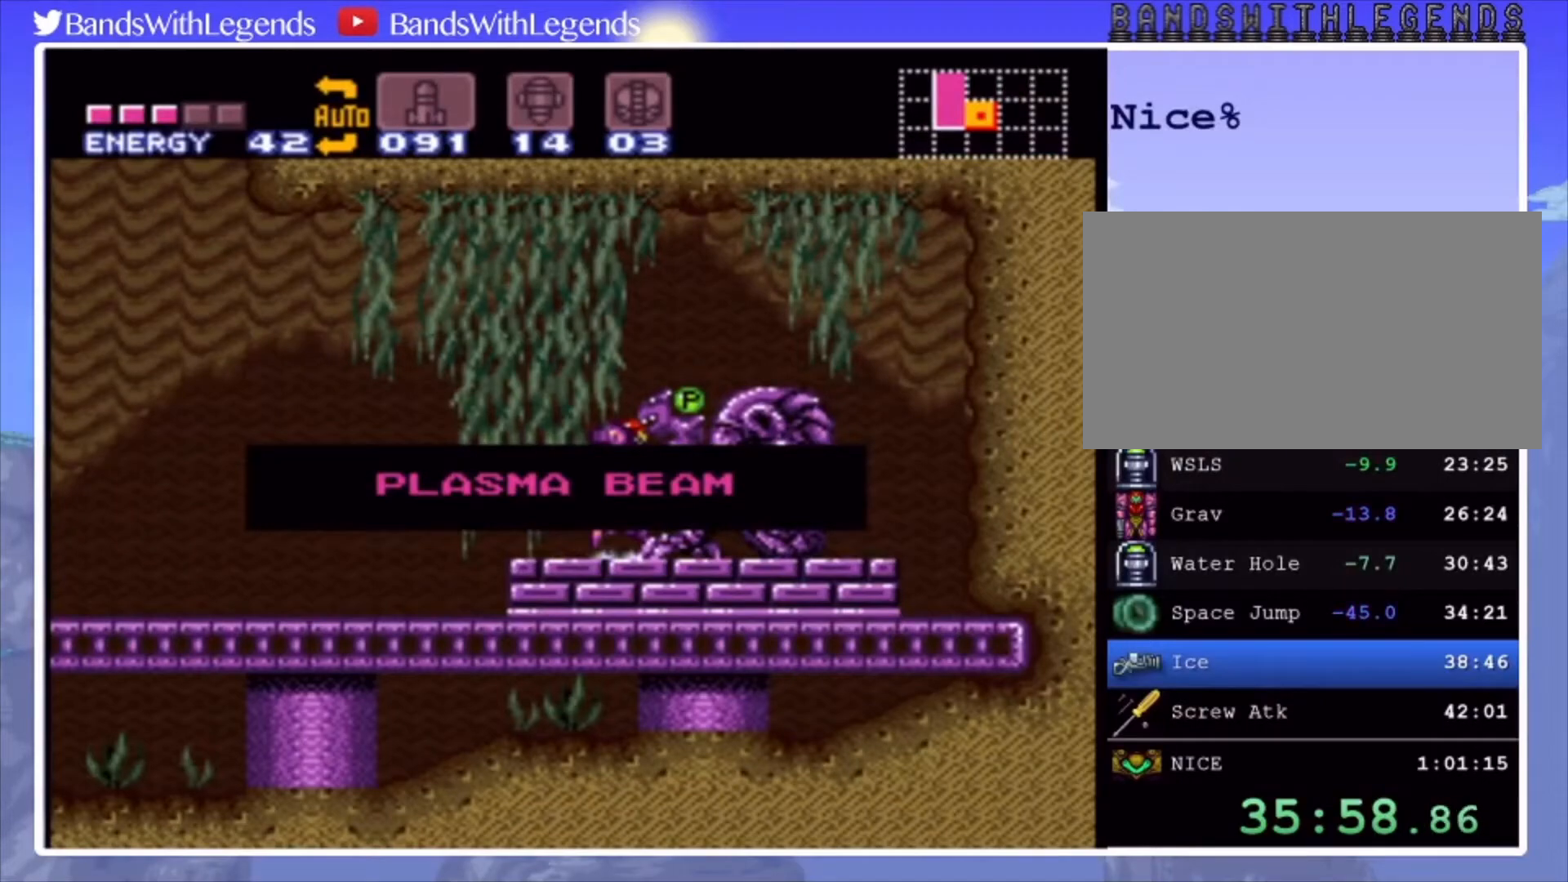
{"buttons": [], "events": []}
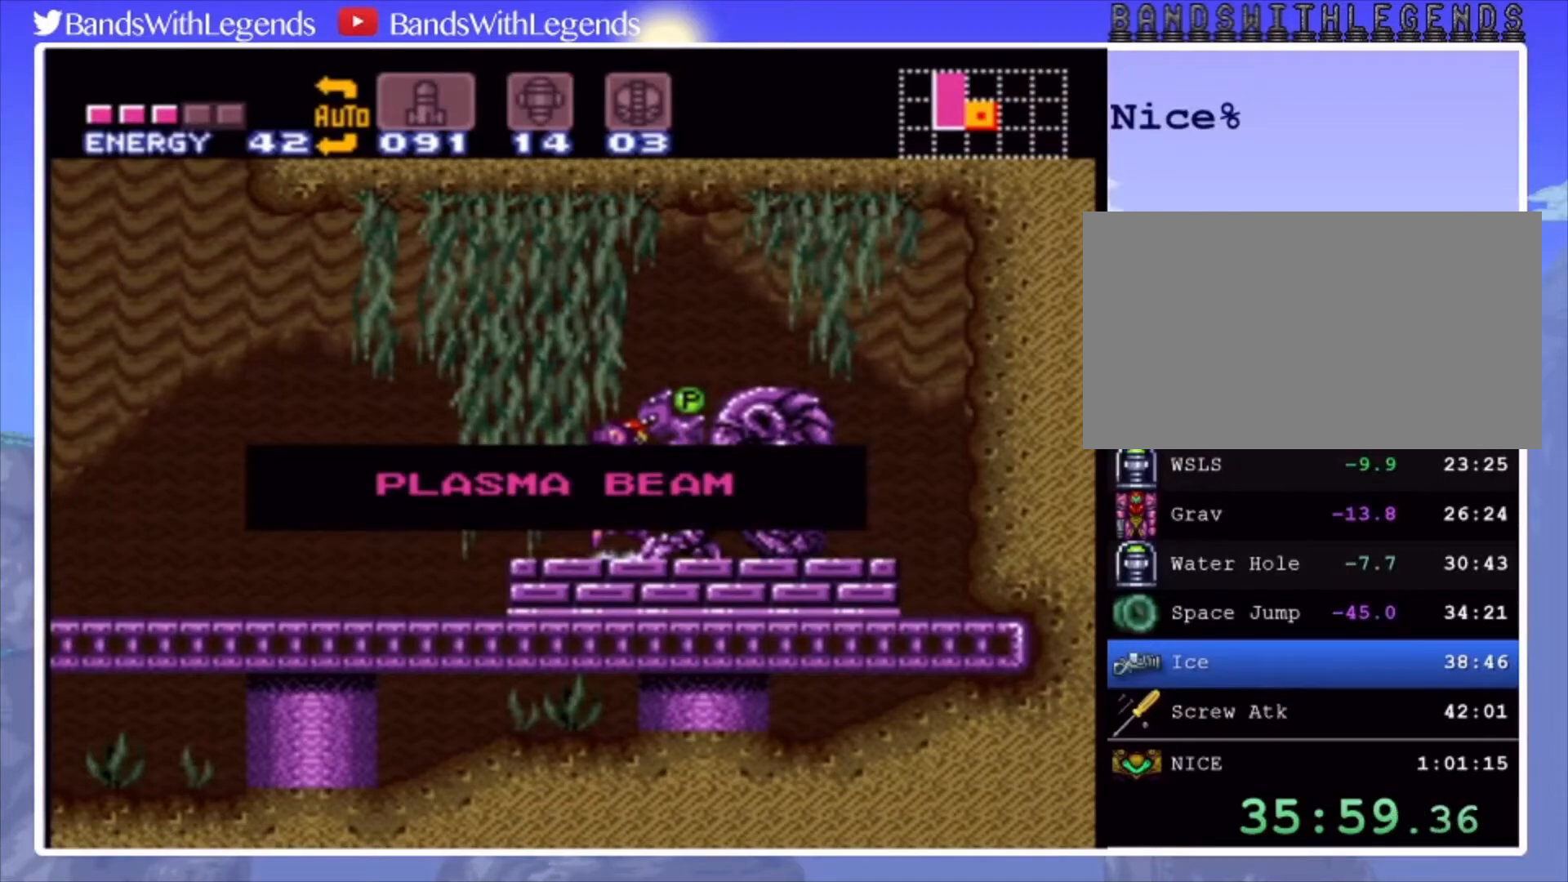
{"buttons": [], "events": []}
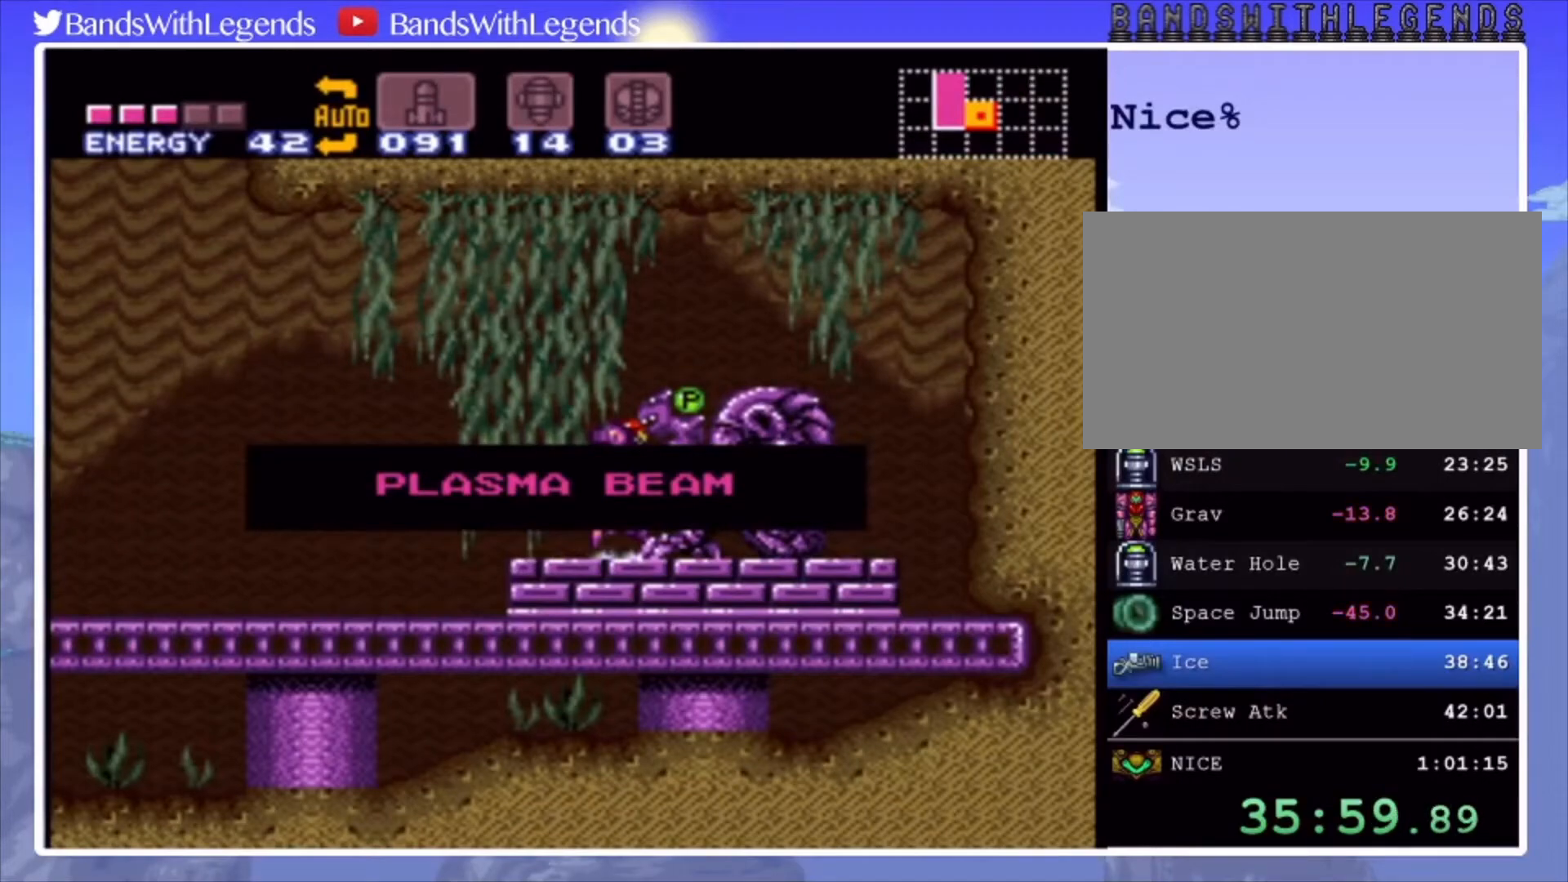
{"buttons": [], "events": []}
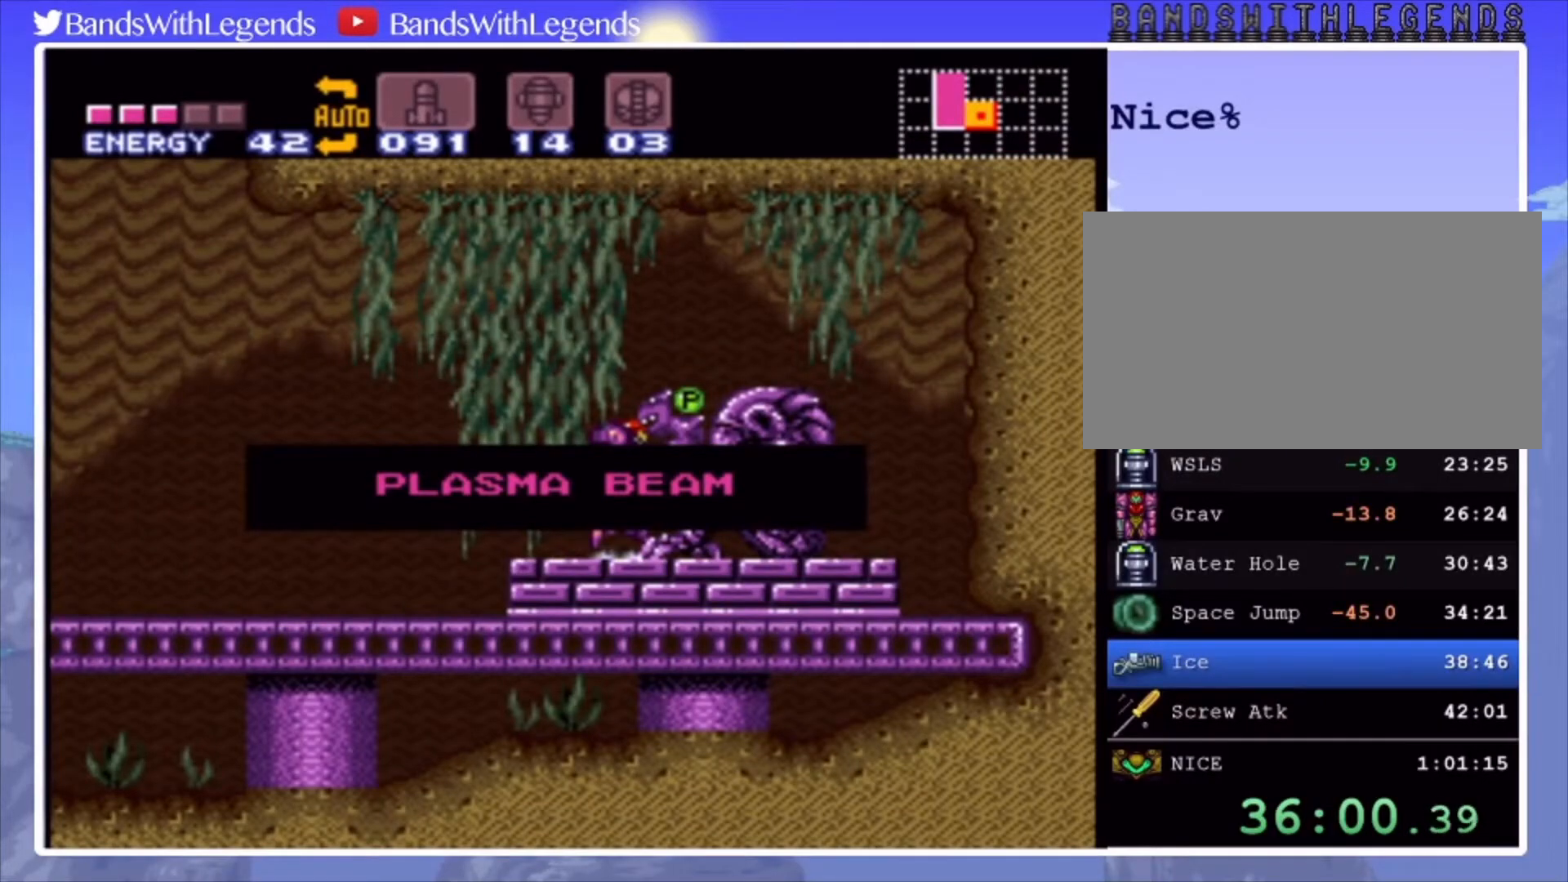
{"buttons": [], "events": []}
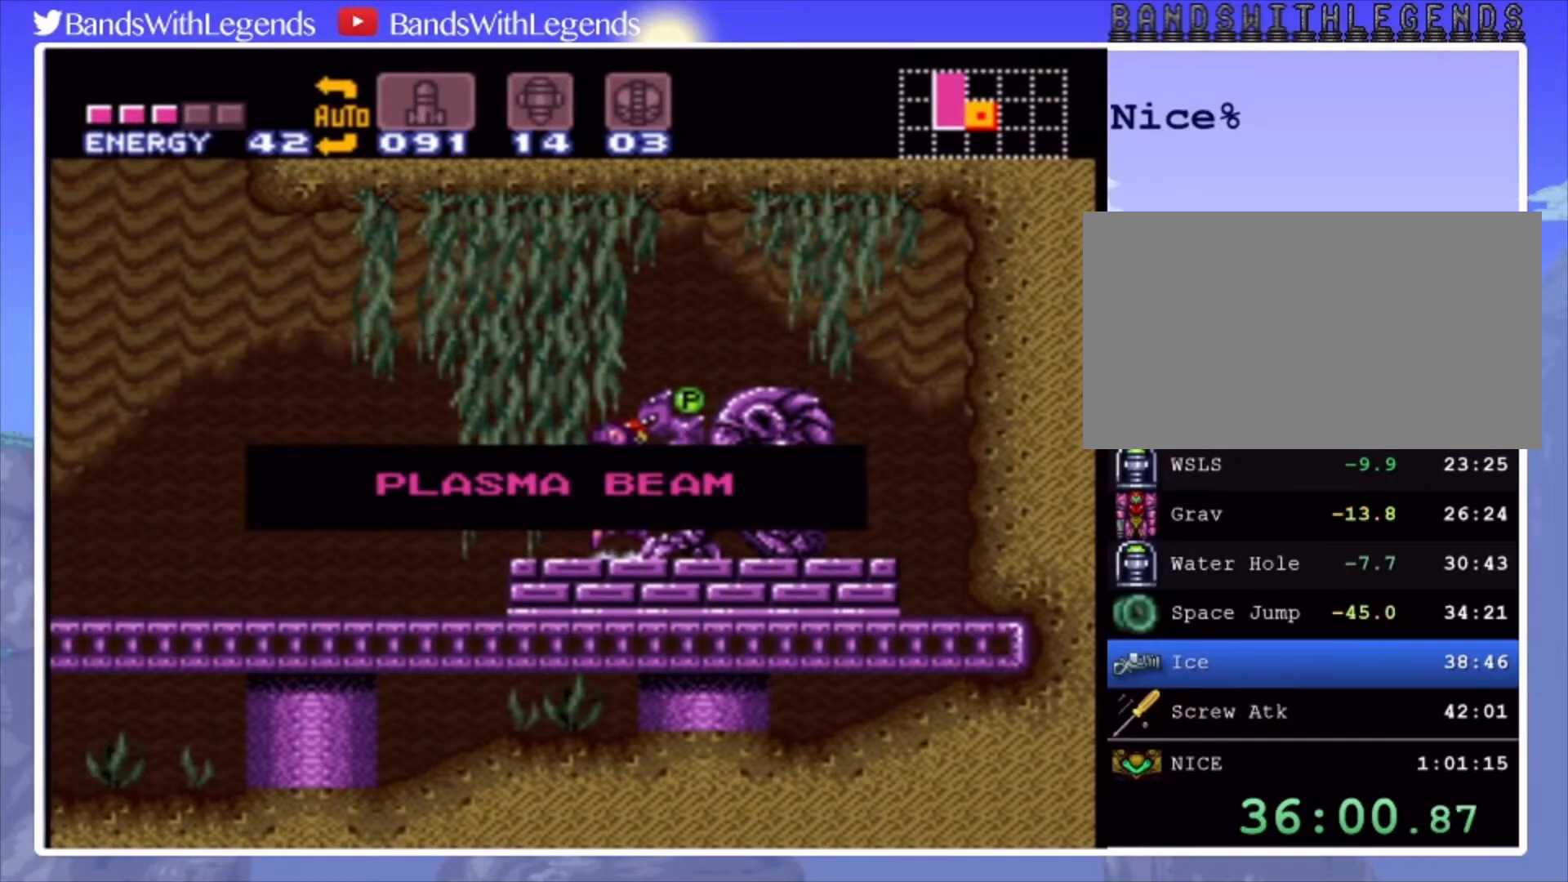
{"buttons": [], "events": []}
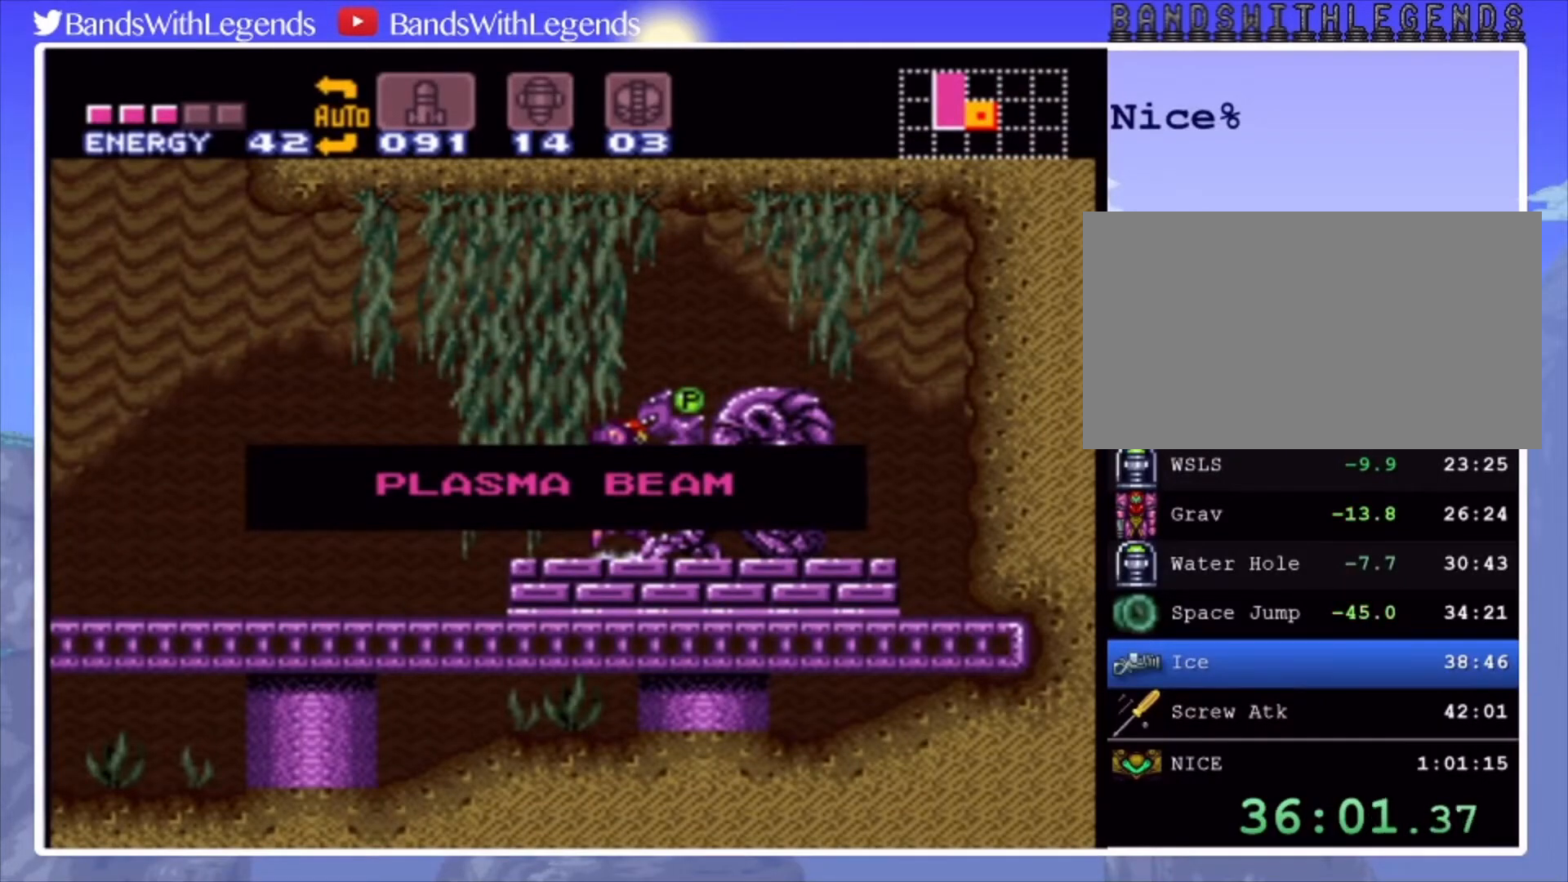
{"buttons": ["CIRCLE", "DPAD_LEFT"], "events": [[33, "DPAD_LEFT", "down"], [67, "CIRCLE", "down"]]}
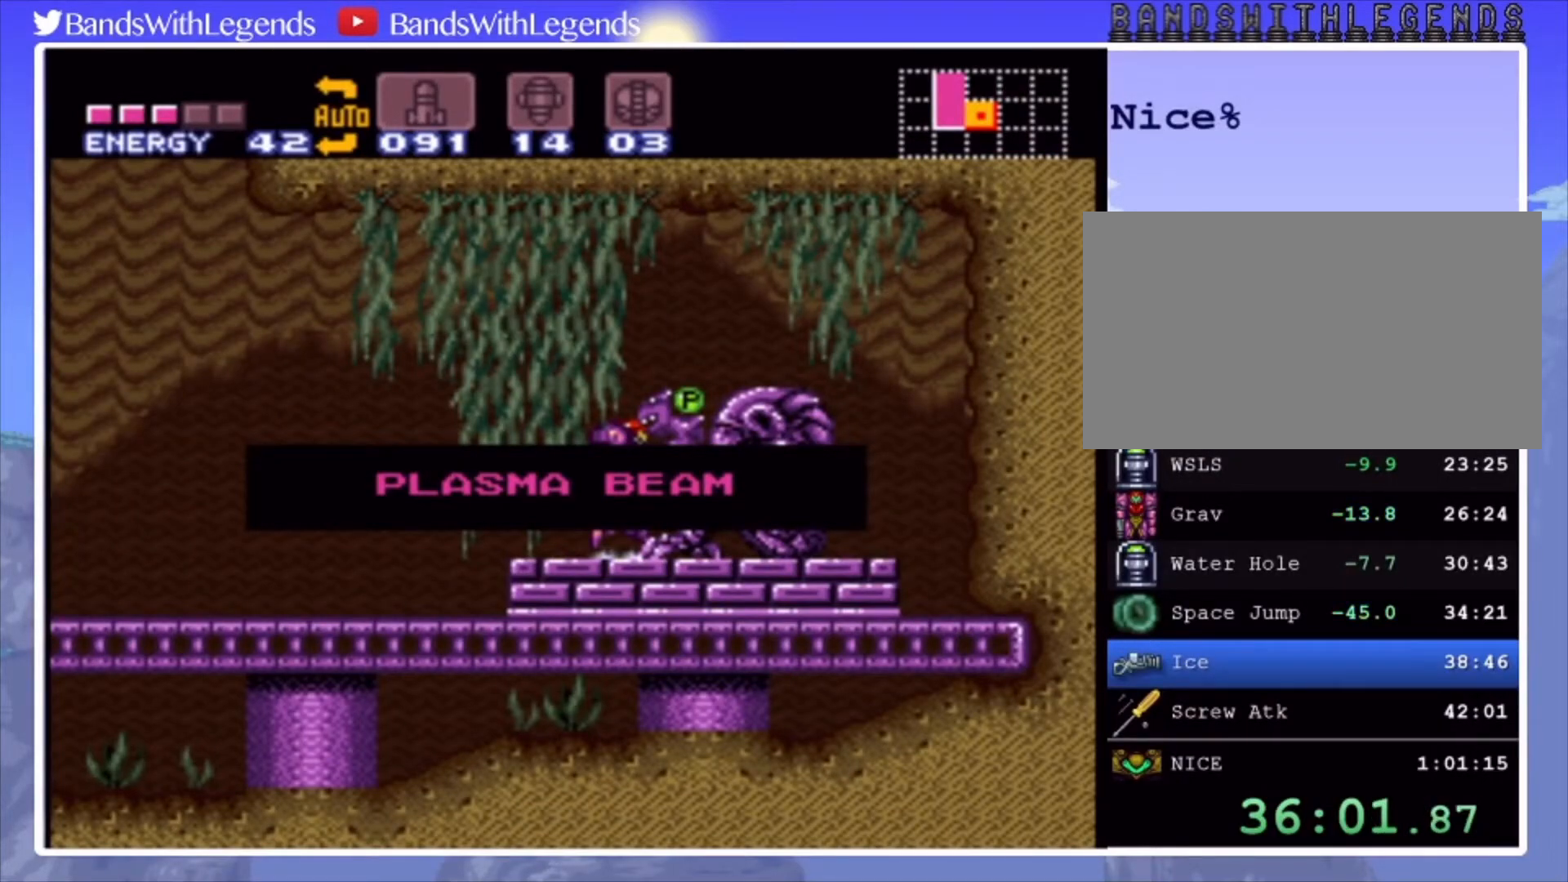
{"buttons": ["CIRCLE", "DPAD_LEFT"], "events": []}
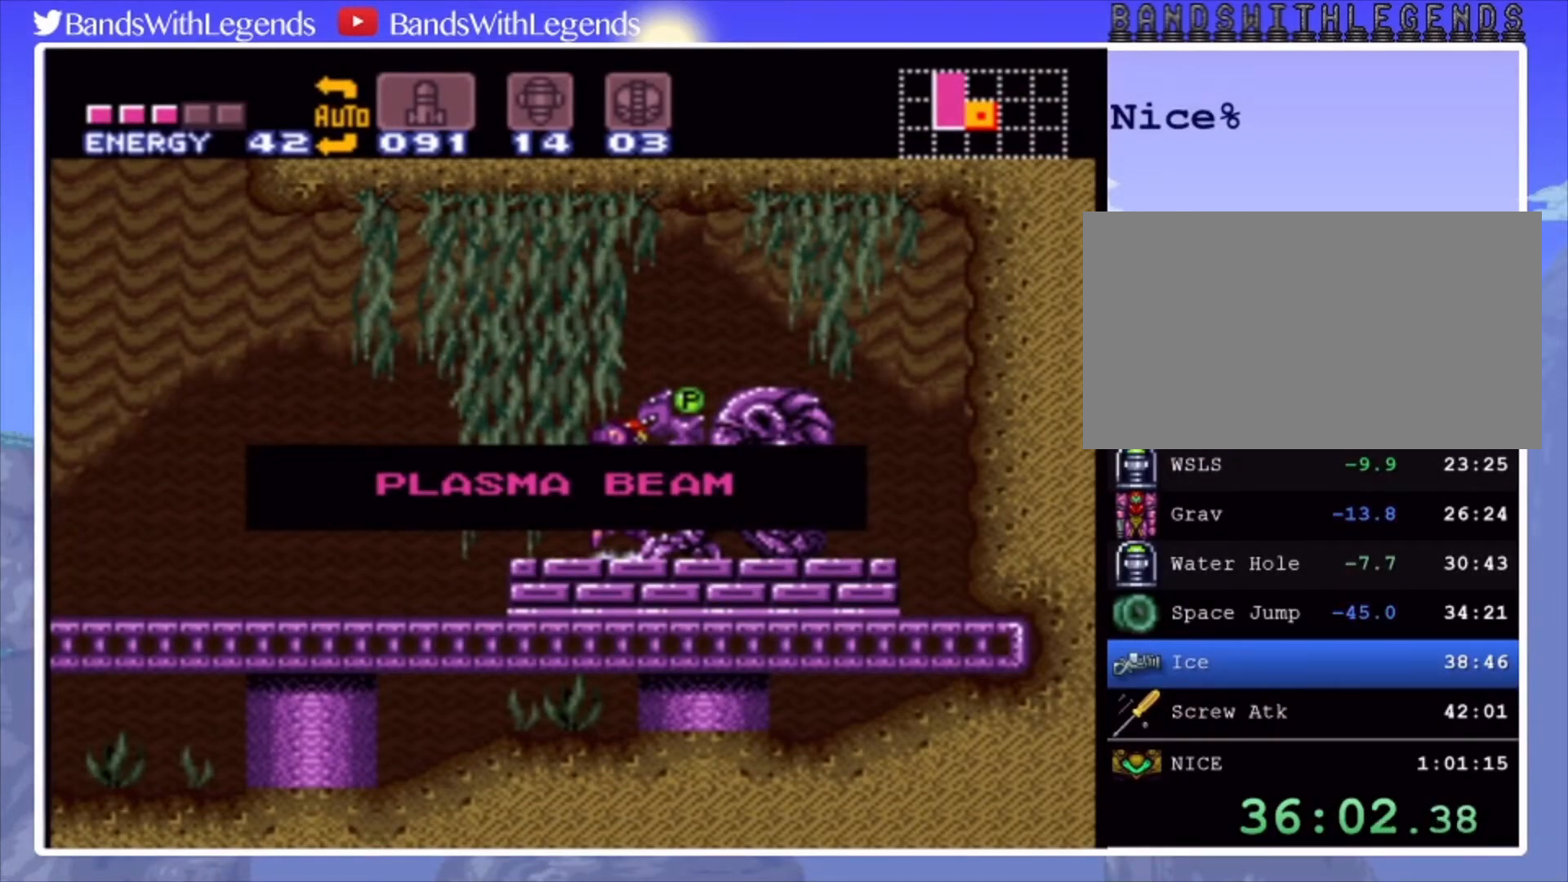
{"buttons": ["CIRCLE", "DPAD_LEFT"], "events": []}
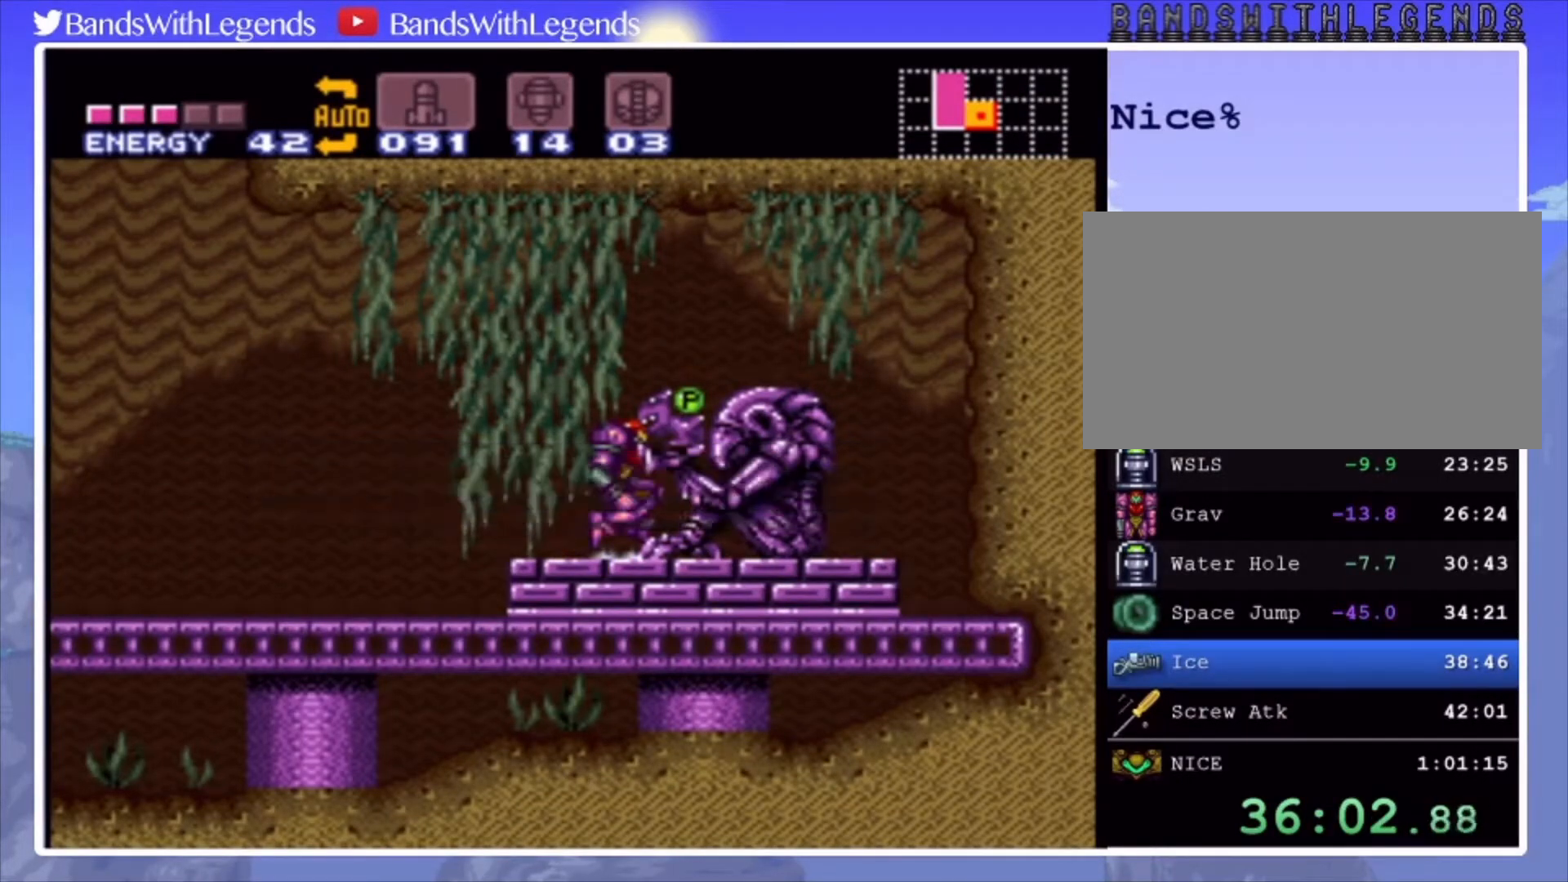
{"buttons": ["CIRCLE", "DPAD_LEFT"], "events": []}
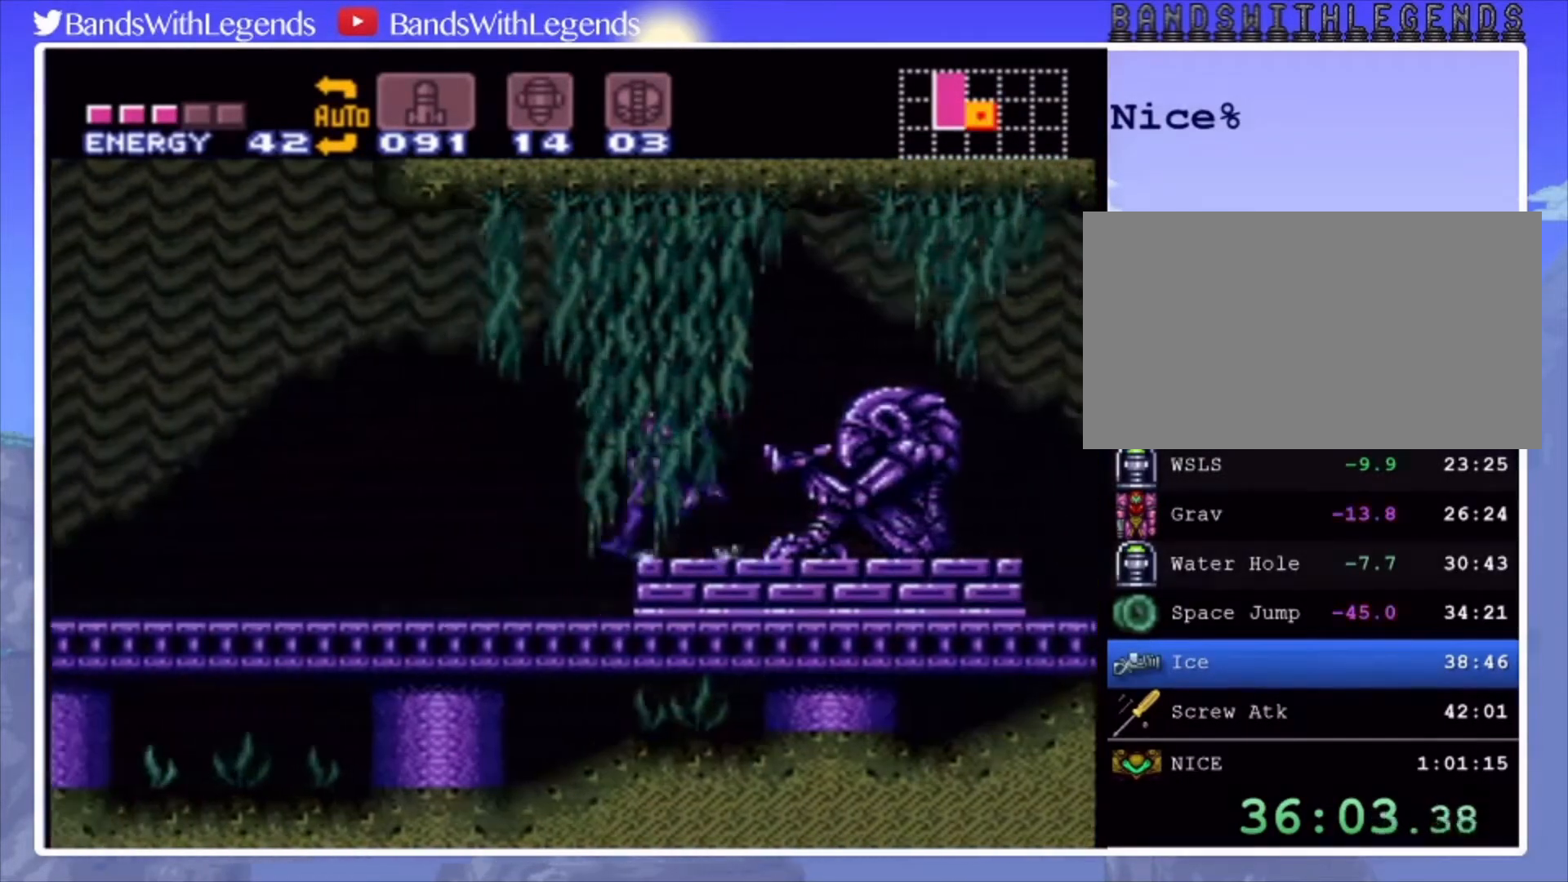
{"buttons": ["CIRCLE", "DPAD_LEFT"], "events": [[267, "SQUARE", "down"], [367, "SQUARE", "up"]]}
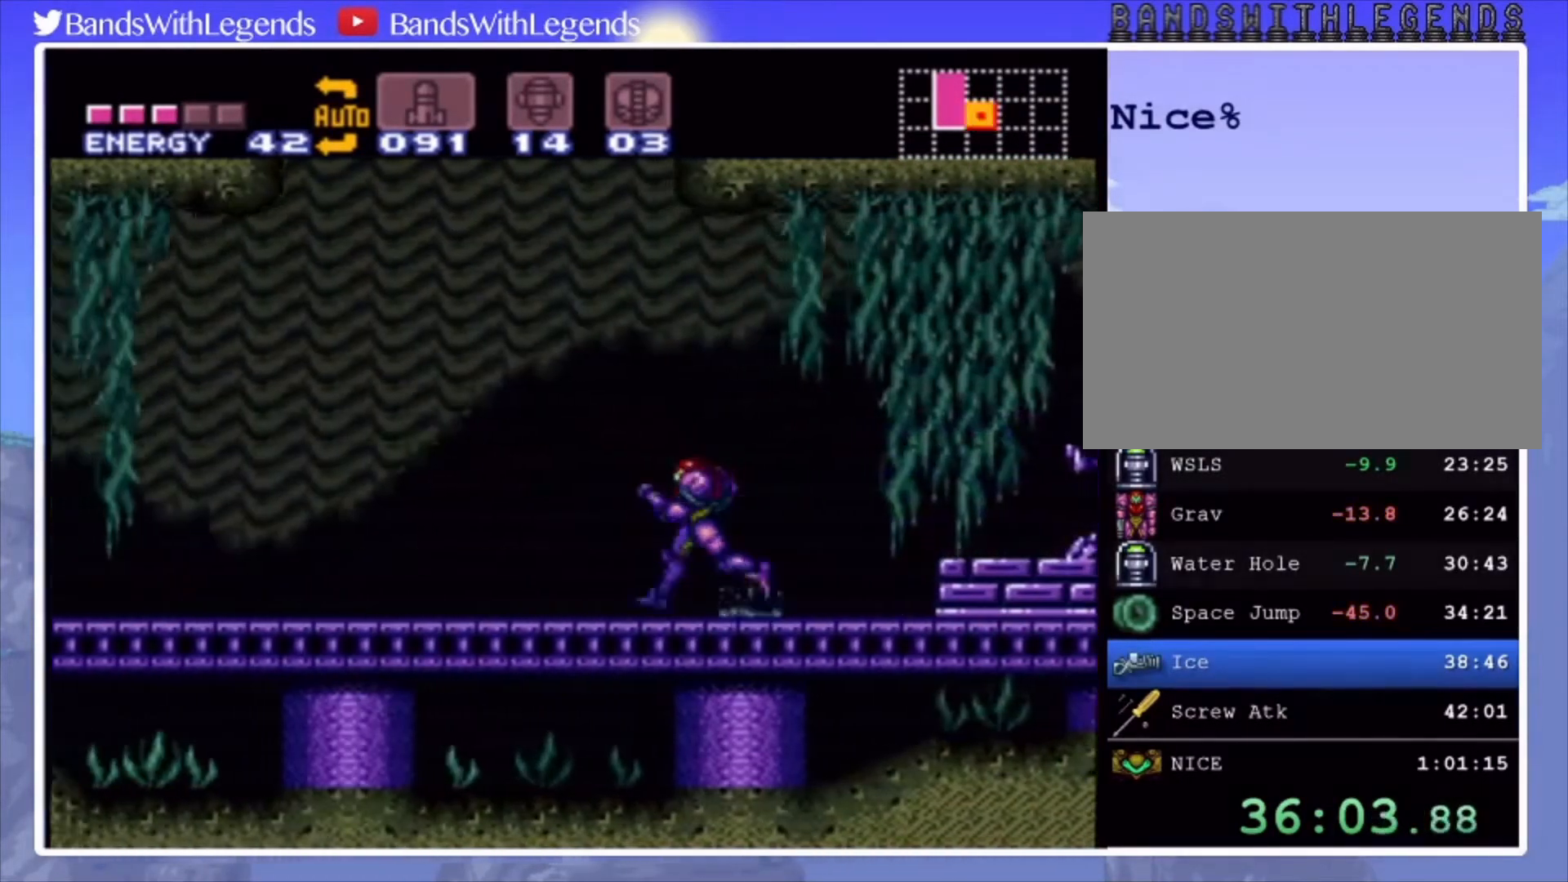
{"buttons": ["R2"], "events": [[167, "DPAD_LEFT", "up"], [233, "SQUARE", "down"], [333, "SQUARE", "up"], [400, "CIRCLE", "up"], [467, "R2", "down"]]}
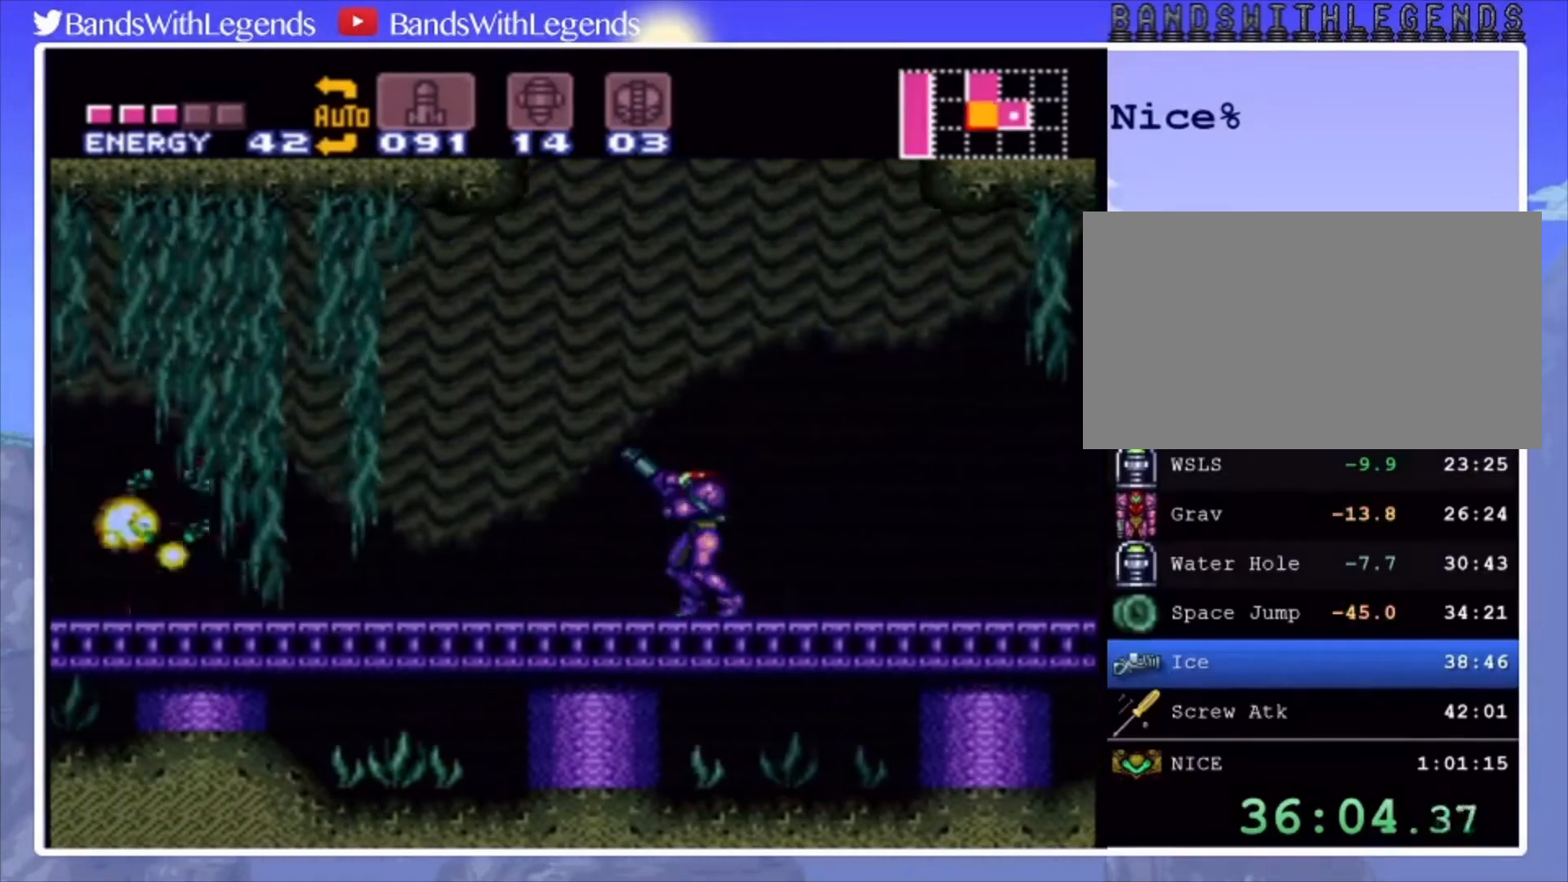
{"buttons": ["CROSS", "R2", "DPAD_LEFT"], "events": [[100, "CROSS", "down"], [200, "DPAD_LEFT", "down"], [267, "SQUARE", "down"], [433, "SQUARE", "up"]]}
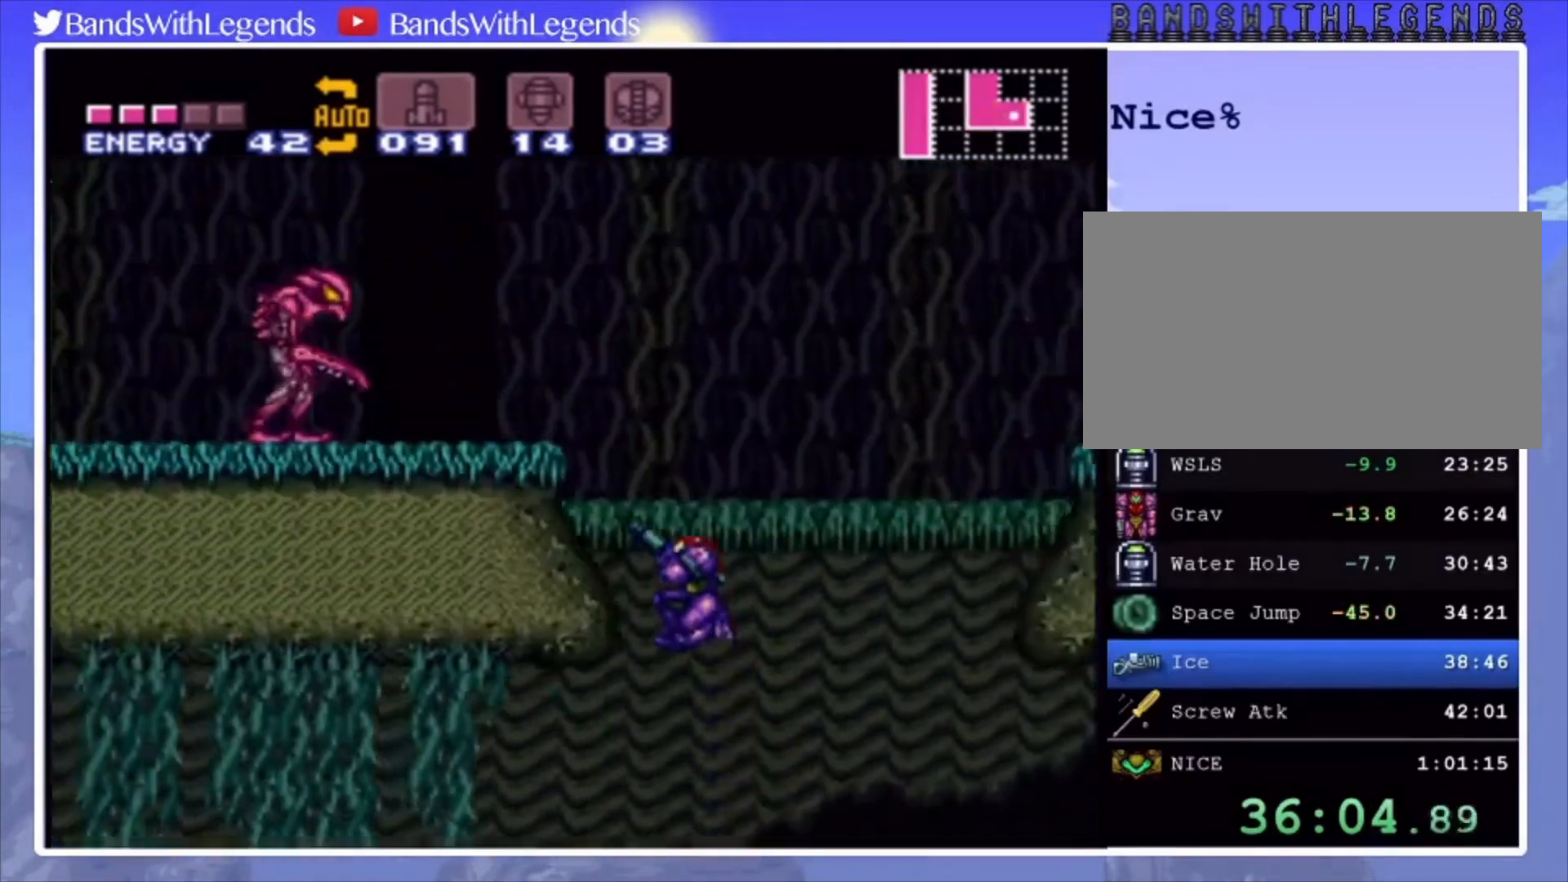
{"buttons": ["CROSS", "DPAD_LEFT"], "events": [[200, "CROSS", "up"], [333, "SQUARE", "down"], [400, "CROSS", "down"], [400, "SQUARE", "up"], [433, "R2", "up"]]}
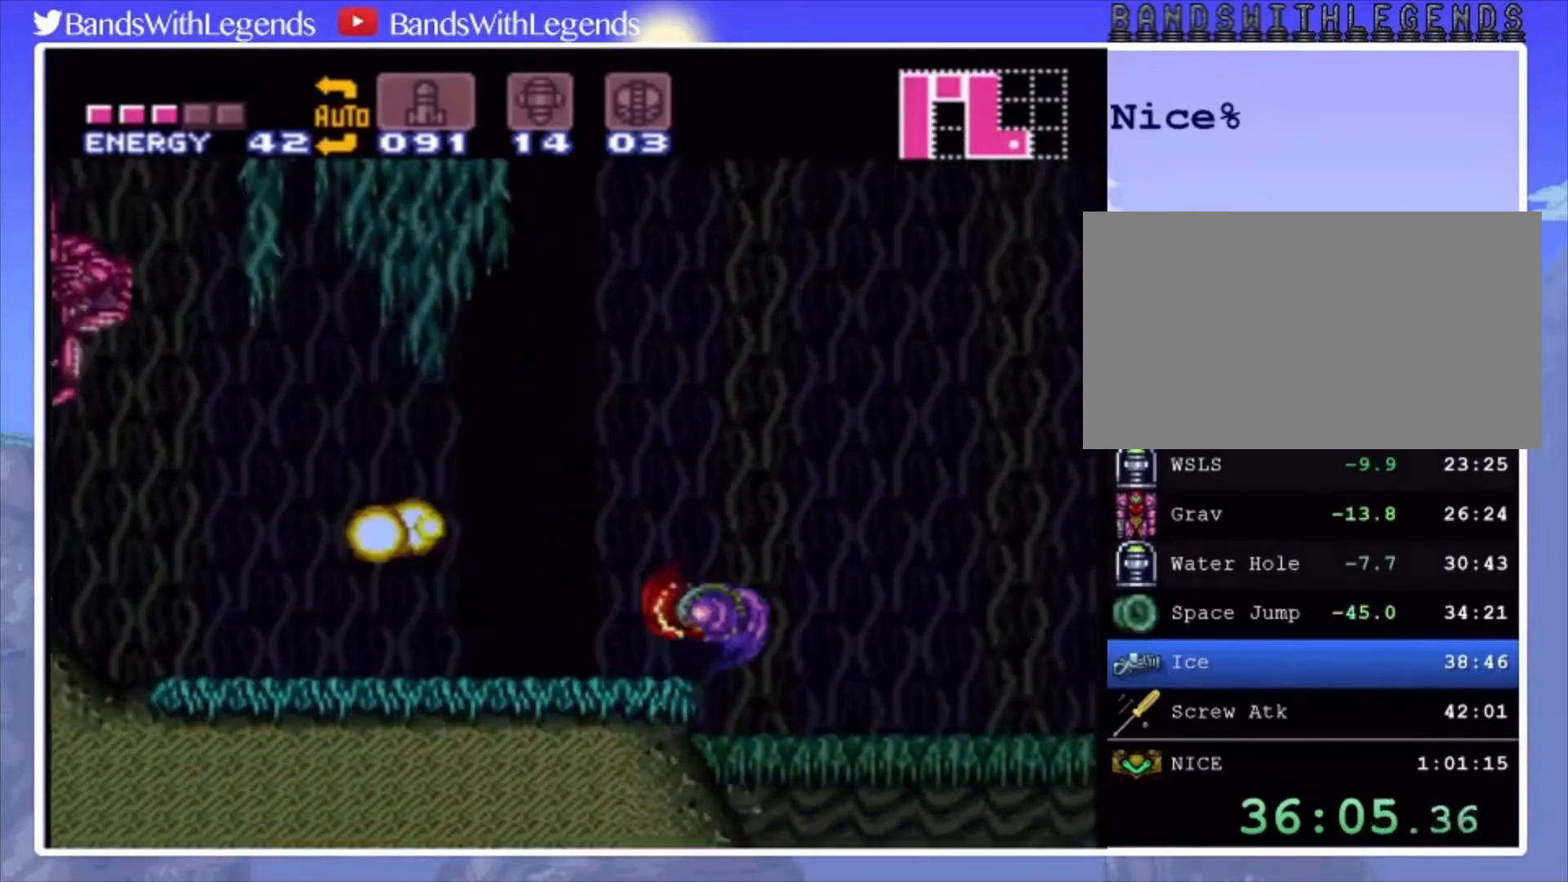
{"buttons": ["CIRCLE", "DPAD_LEFT"], "events": [[67, "CROSS", "up"], [200, "CIRCLE", "down"]]}
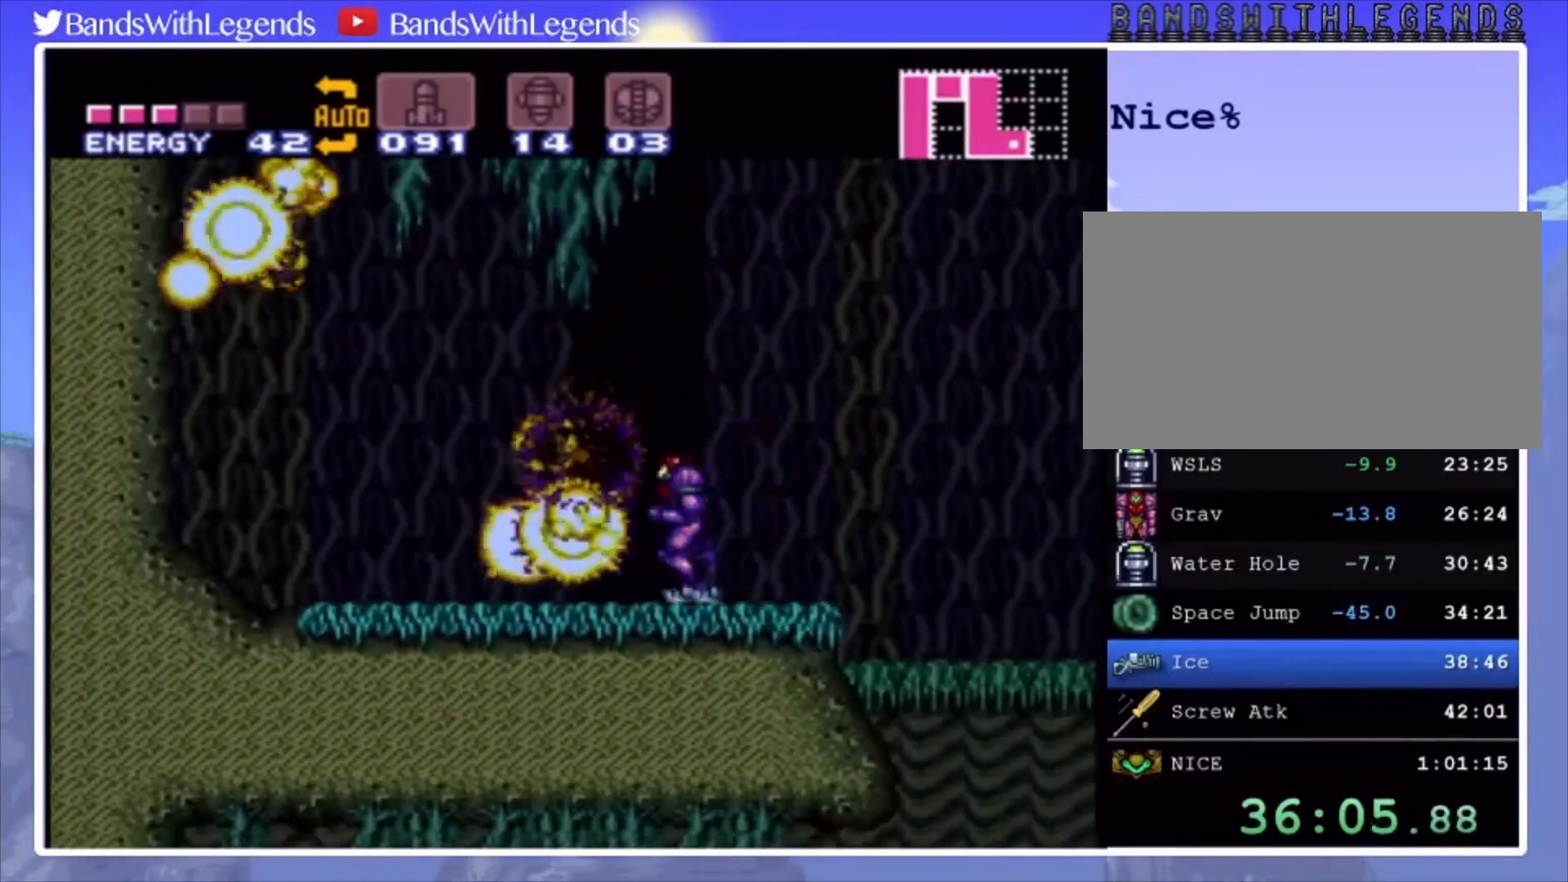
{"buttons": ["CIRCLE", "DPAD_RIGHT"], "events": [[167, "DPAD_LEFT", "up"], [233, "DPAD_RIGHT", "down"]]}